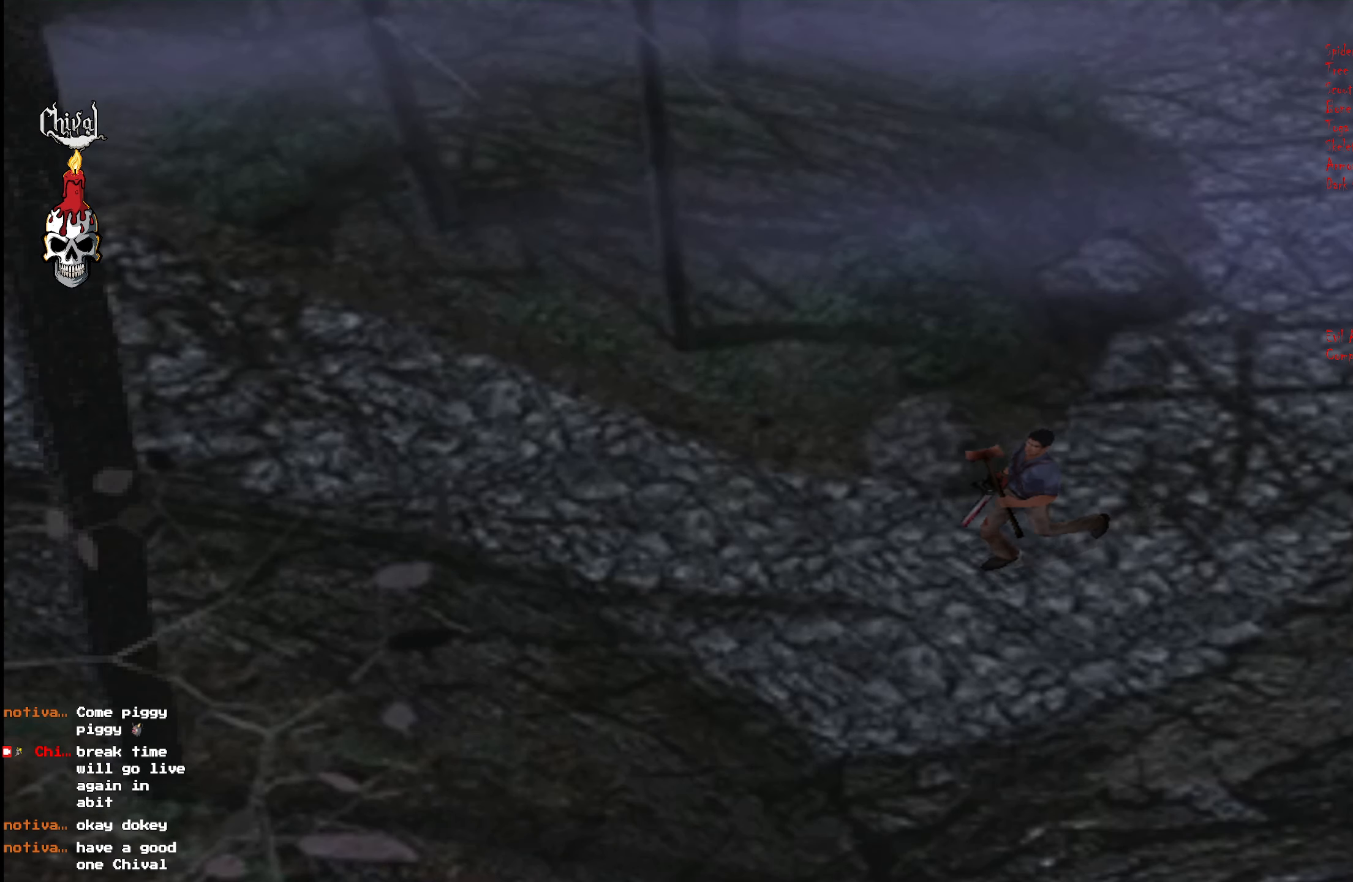
Gameplay with a controller (Xbox layout); each line is a JSON object with the inputs held at the frame after it. "events" lists button and stick changes between this image and that frame as [ms after this image, input, new state], when the widget could be followed in between. Not read: L3 R3 left_stick.
{"buttons": ["Y", "R2", "DPAD_UP"], "right_stick": "center", "events": [[17, "DPAD_RIGHT", "down"], [17, "Y", "down"], [117, "DPAD_RIGHT", "up"], [134, "Y", "up"], [200, "DPAD_RIGHT", "down"], [217, "Y", "down"], [350, "Y", "up"], [417, "Y", "down"], [434, "DPAD_RIGHT", "up"]]}
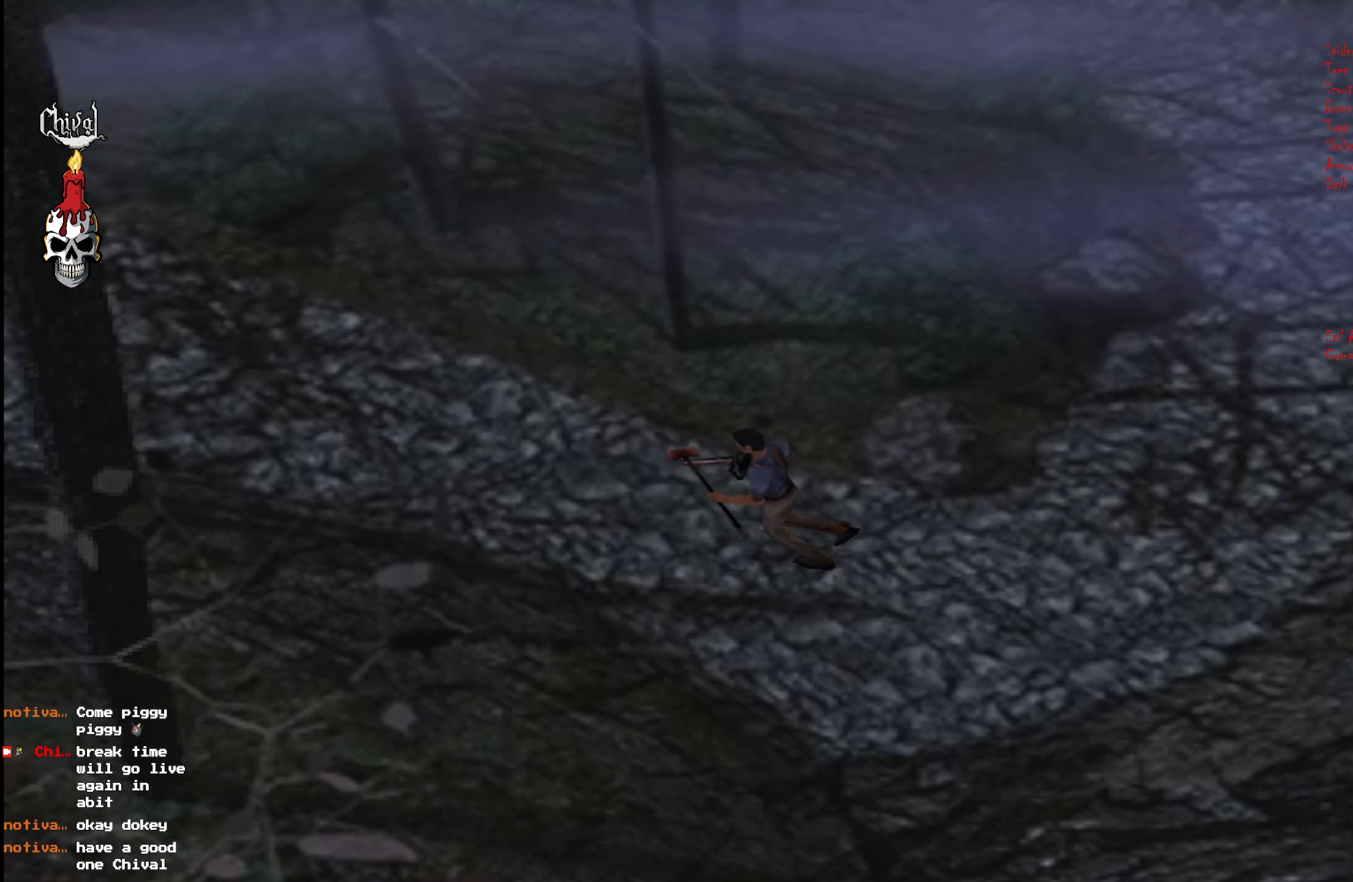
{"buttons": ["Y", "R2", "DPAD_UP"], "right_stick": "center", "events": [[17, "DPAD_RIGHT", "down"], [34, "Y", "up"], [100, "Y", "down"], [167, "DPAD_RIGHT", "up"], [200, "Y", "up"], [267, "Y", "down"], [334, "DPAD_LEFT", "down"], [367, "Y", "up"], [434, "Y", "down"], [484, "DPAD_LEFT", "up"]]}
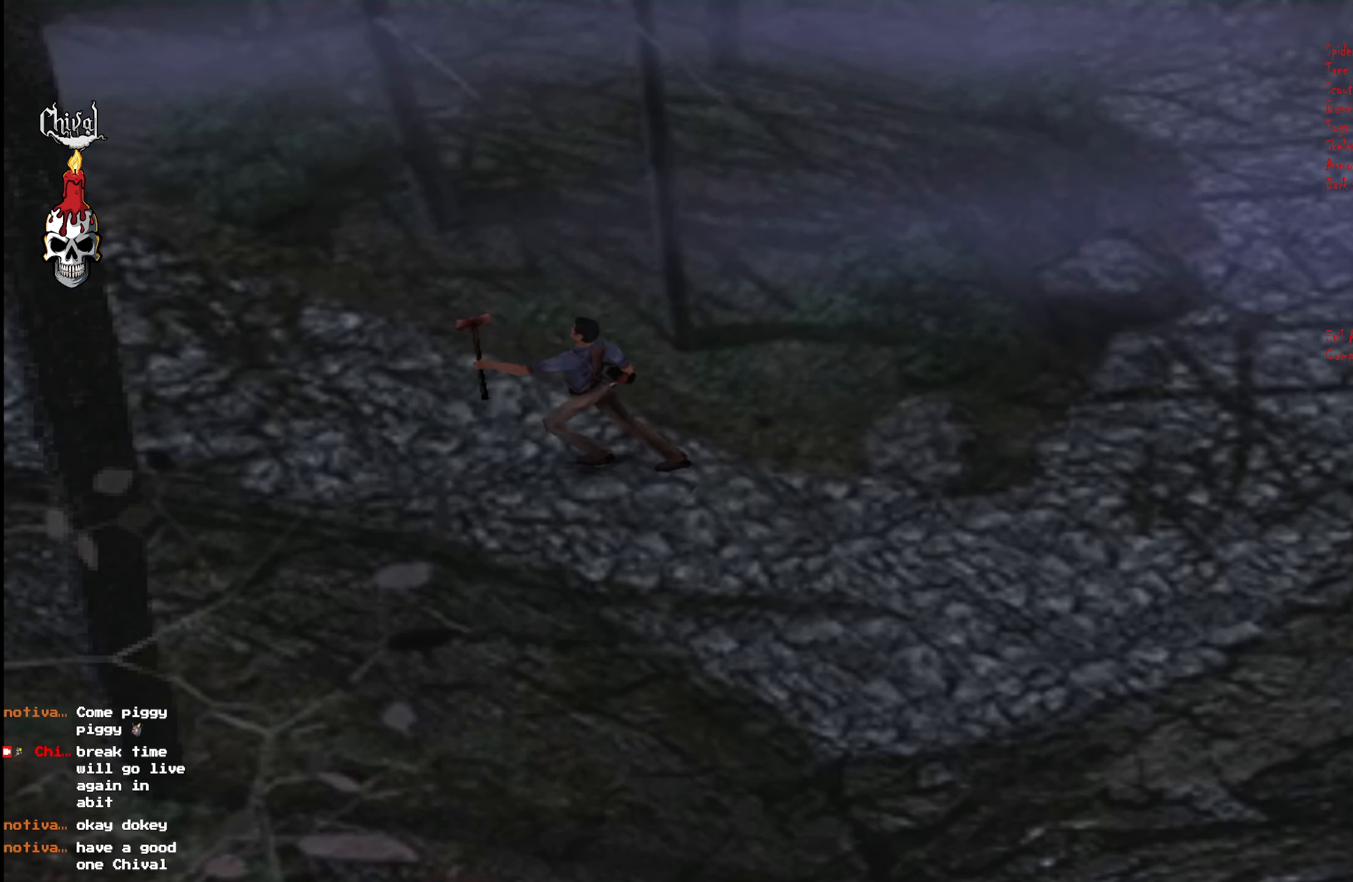
{"buttons": ["Y", "R2", "DPAD_UP"], "right_stick": "center", "events": [[50, "Y", "up"], [117, "Y", "down"], [217, "Y", "up"], [234, "Y", "down"], [350, "Y", "up"], [417, "Y", "down"]]}
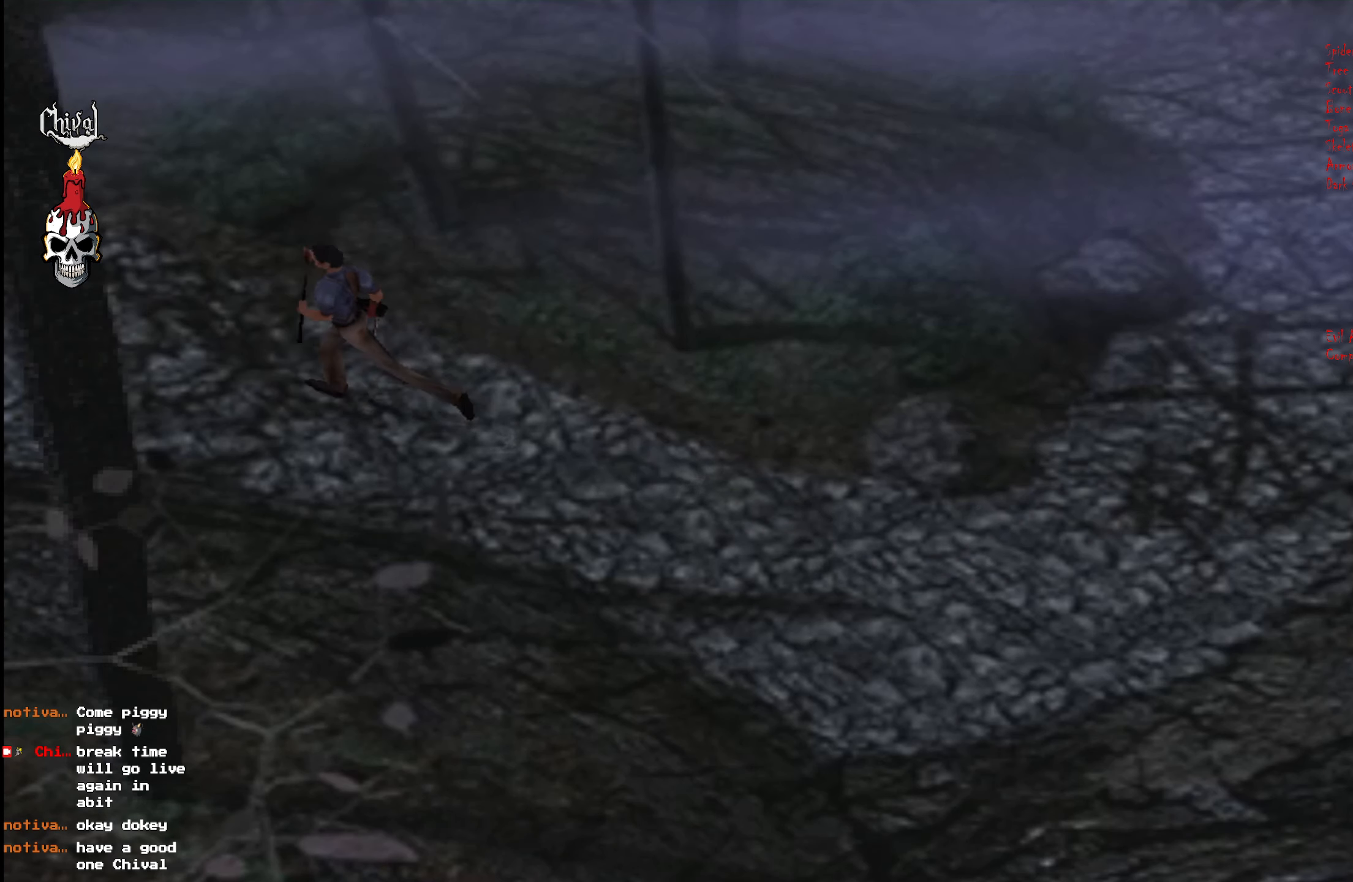
{"buttons": ["Y", "R2", "DPAD_UP"], "right_stick": "center", "events": [[34, "Y", "up"], [117, "Y", "down"], [200, "Y", "up"], [284, "Y", "down"], [367, "Y", "up"], [450, "Y", "down"]]}
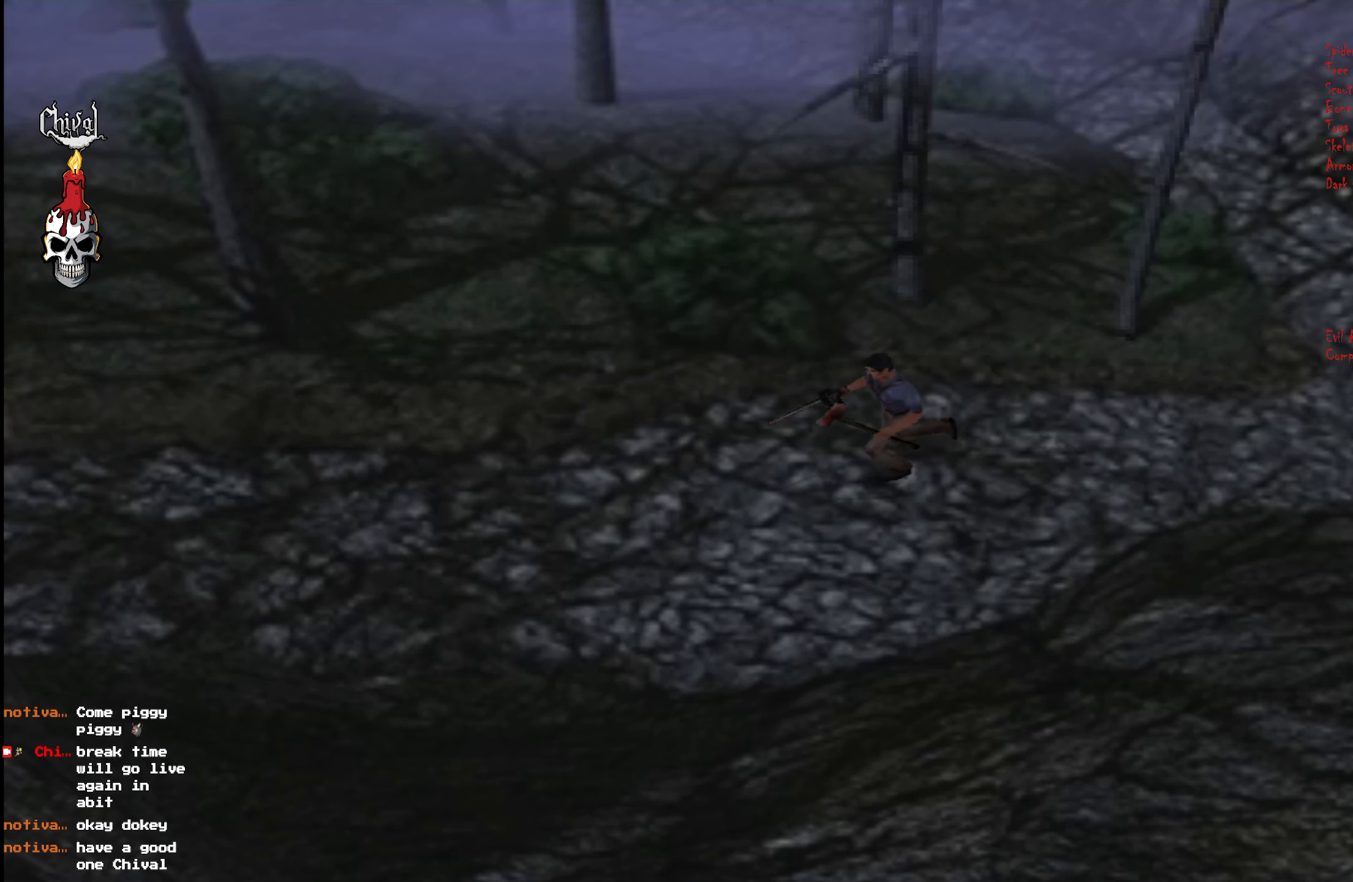
{"buttons": ["Y", "R2", "DPAD_UP"], "right_stick": "center", "events": [[67, "Y", "up"], [134, "Y", "down"], [234, "Y", "up"], [317, "Y", "down"], [400, "Y", "up"], [484, "Y", "down"]]}
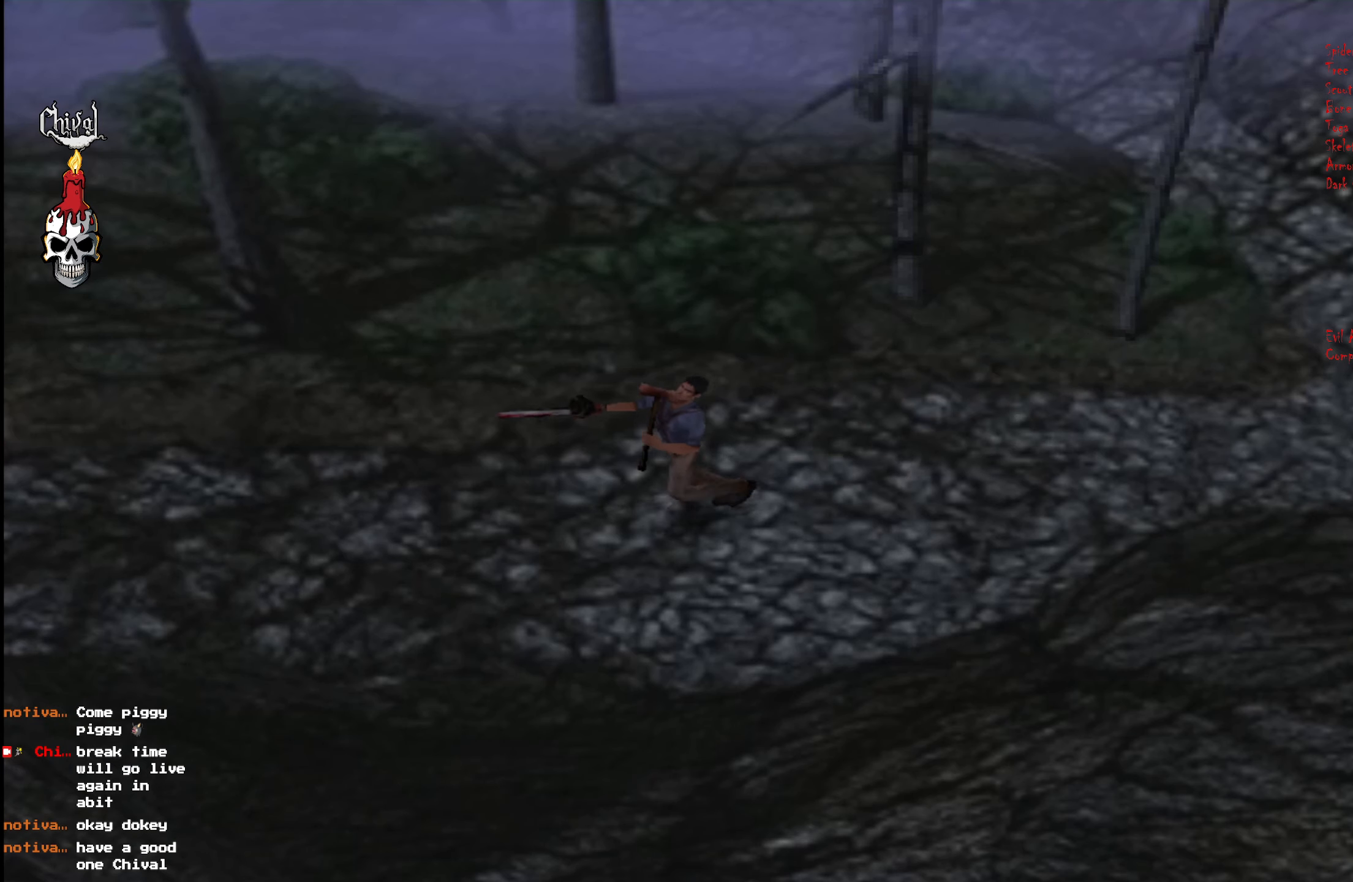
{"buttons": ["Y", "R2", "DPAD_UP"], "right_stick": "center", "events": [[84, "Y", "up"], [167, "Y", "down"], [250, "Y", "up"], [334, "Y", "down"], [417, "Y", "up"], [500, "Y", "down"]]}
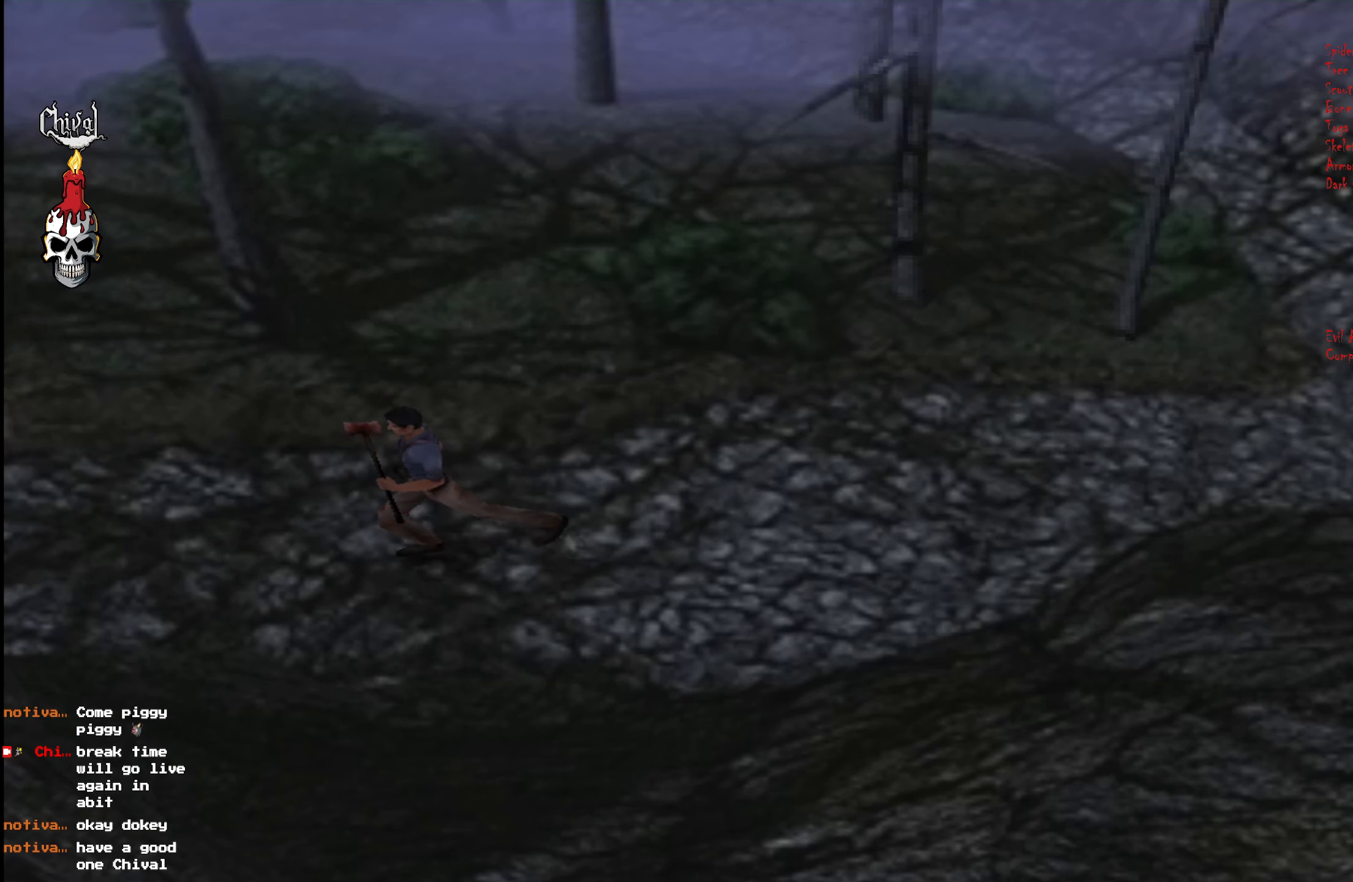
{"buttons": ["R2", "DPAD_UP"], "right_stick": "center", "events": [[50, "DPAD_RIGHT", "down"], [117, "Y", "up"], [184, "DPAD_RIGHT", "up"], [184, "Y", "down"], [284, "Y", "up"], [350, "Y", "down"], [467, "Y", "up"]]}
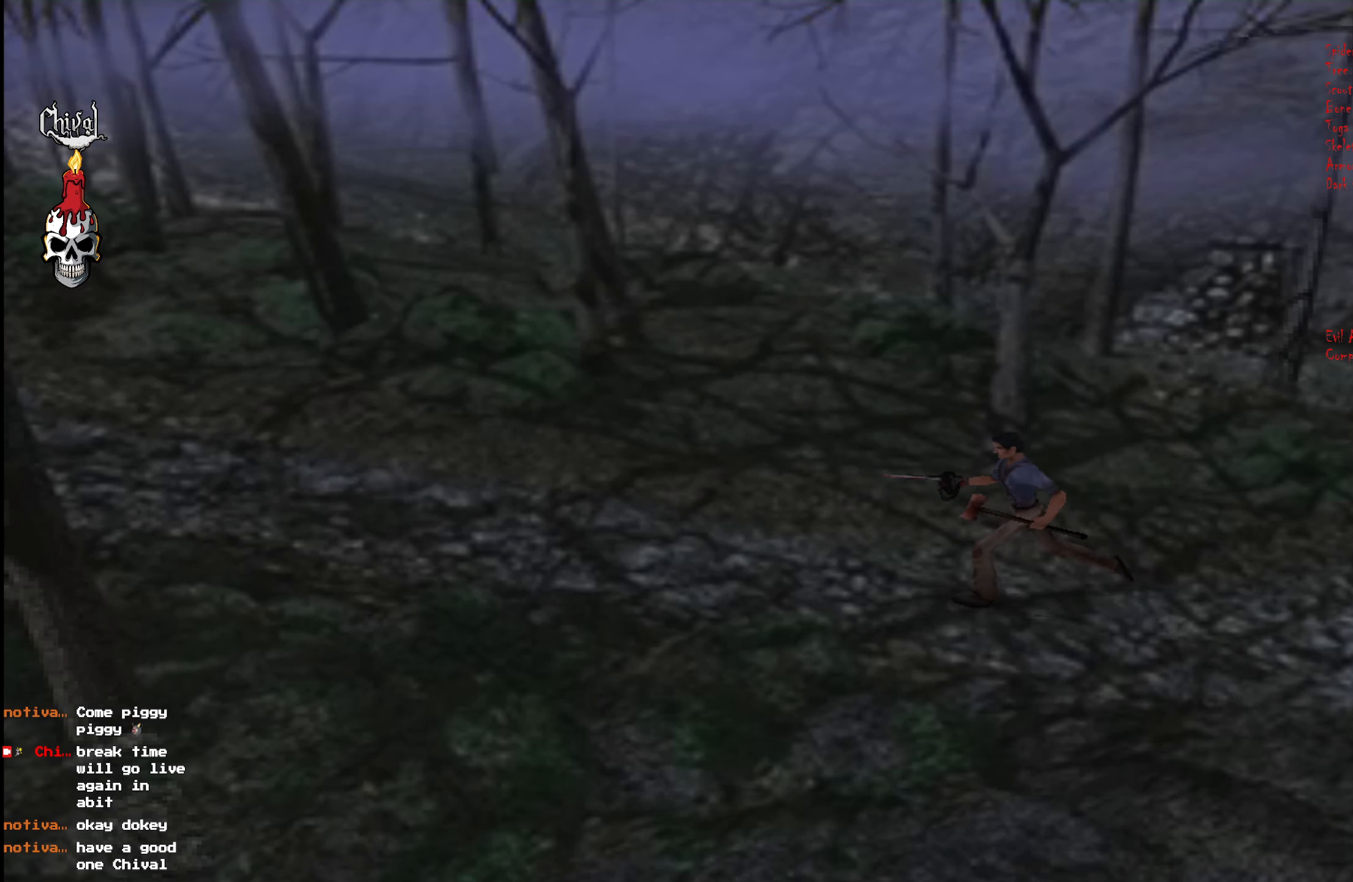
{"buttons": ["Y", "R2", "DPAD_UP"], "right_stick": "center", "events": [[50, "Y", "down"], [184, "Y", "up"], [250, "Y", "down"], [384, "Y", "up"], [466, "Y", "down"]]}
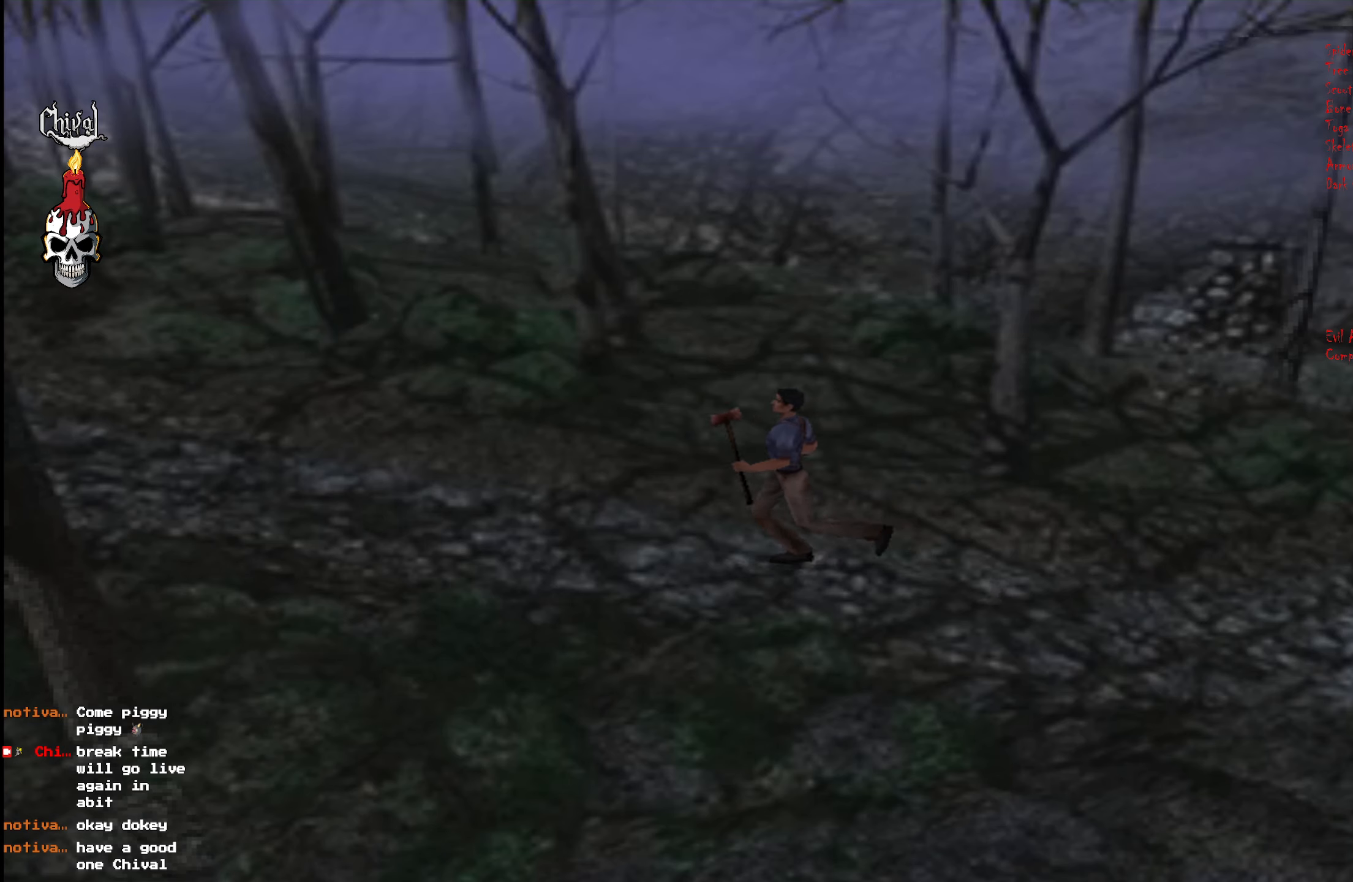
{"buttons": ["R2", "DPAD_UP"], "right_stick": "center", "events": [[83, "Y", "up"], [166, "Y", "down"], [283, "Y", "up"], [366, "Y", "down"], [483, "Y", "up"]]}
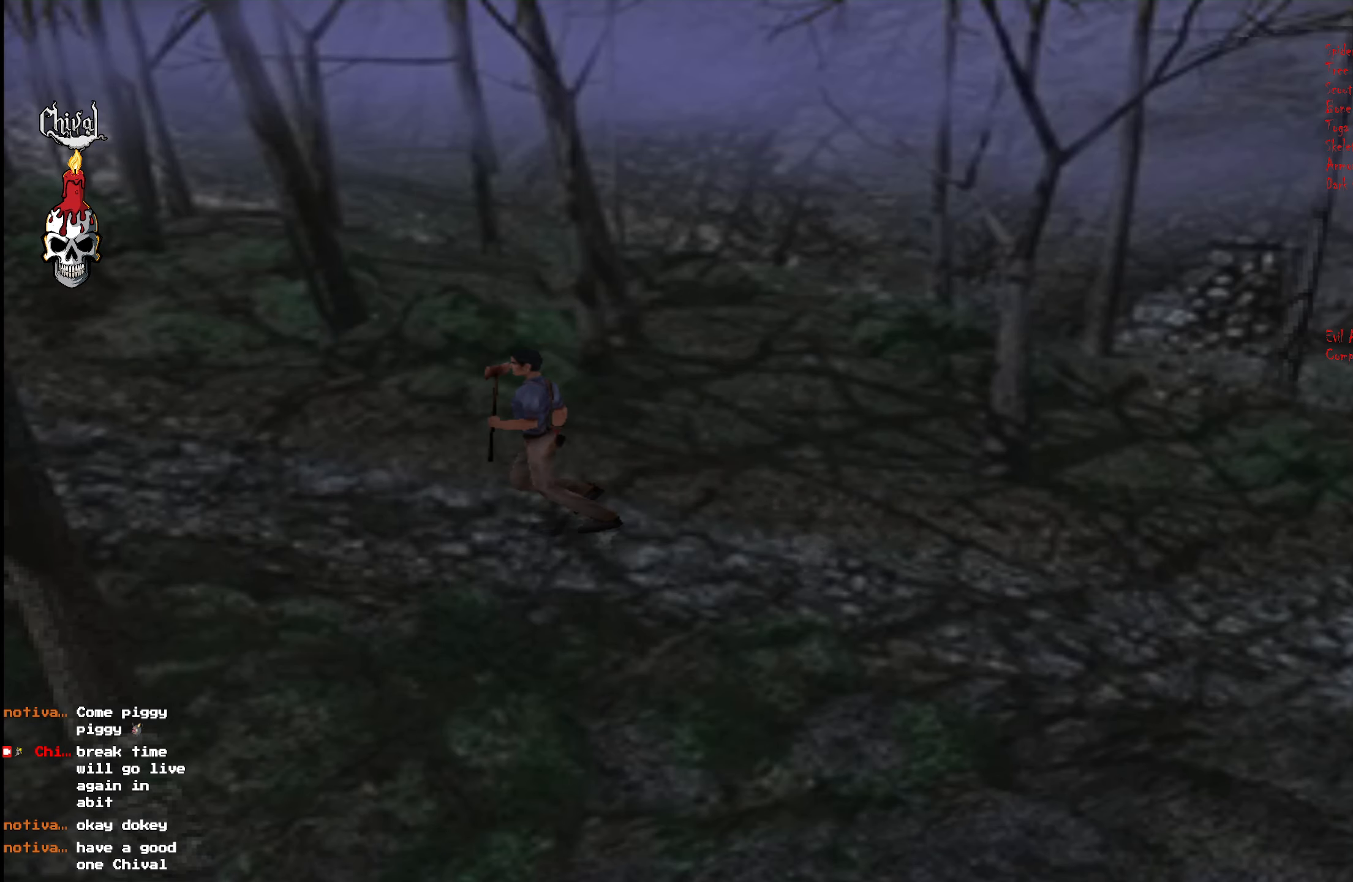
{"buttons": ["Y", "R2", "DPAD_UP"], "right_stick": "center", "events": [[66, "Y", "down"], [200, "Y", "up"], [283, "Y", "down"], [400, "Y", "up"], [483, "Y", "down"]]}
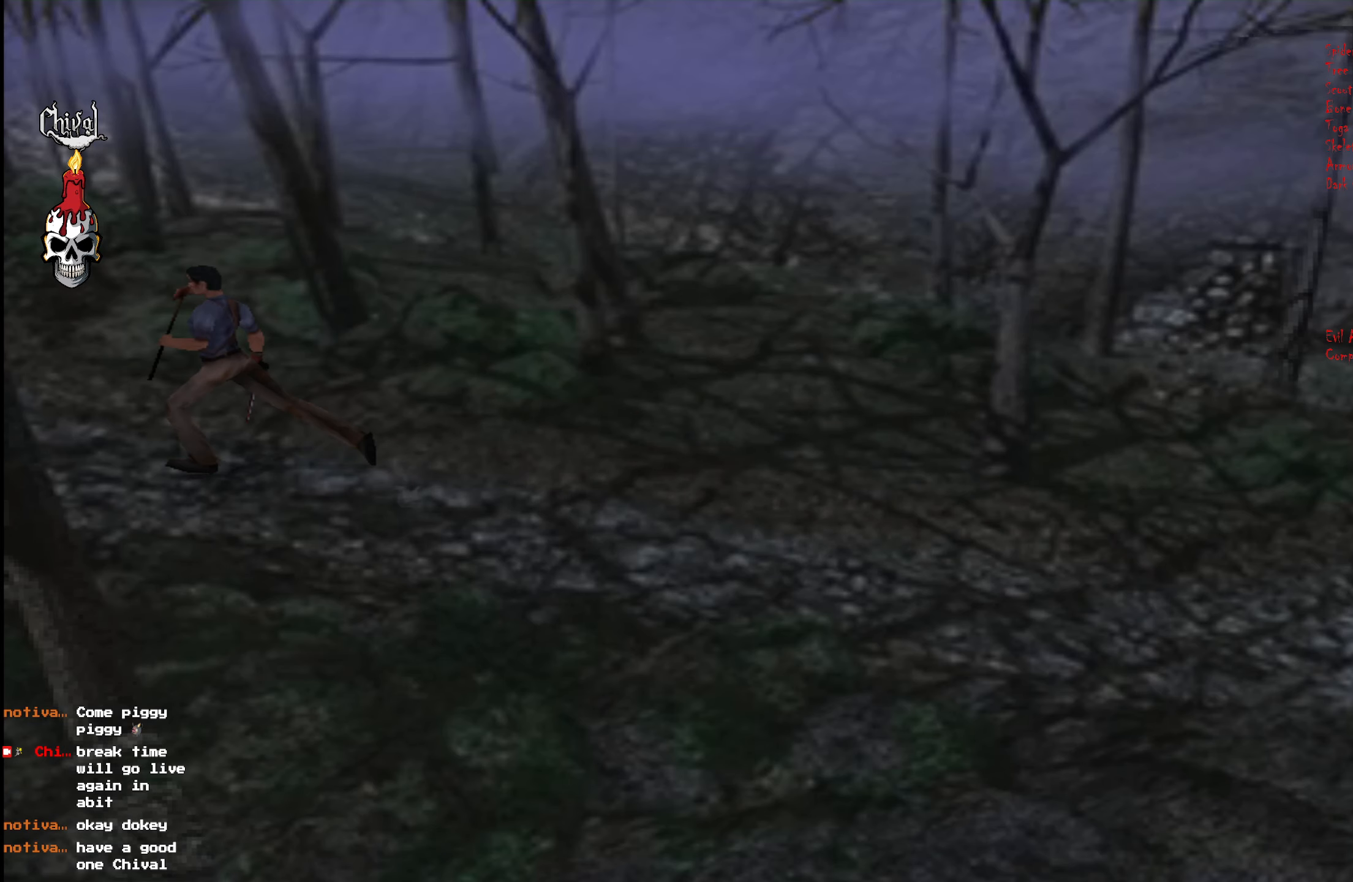
{"buttons": ["Y", "R2", "DPAD_UP"], "right_stick": "center", "events": [[100, "Y", "up"], [200, "Y", "down"], [300, "Y", "up"], [400, "Y", "down"]]}
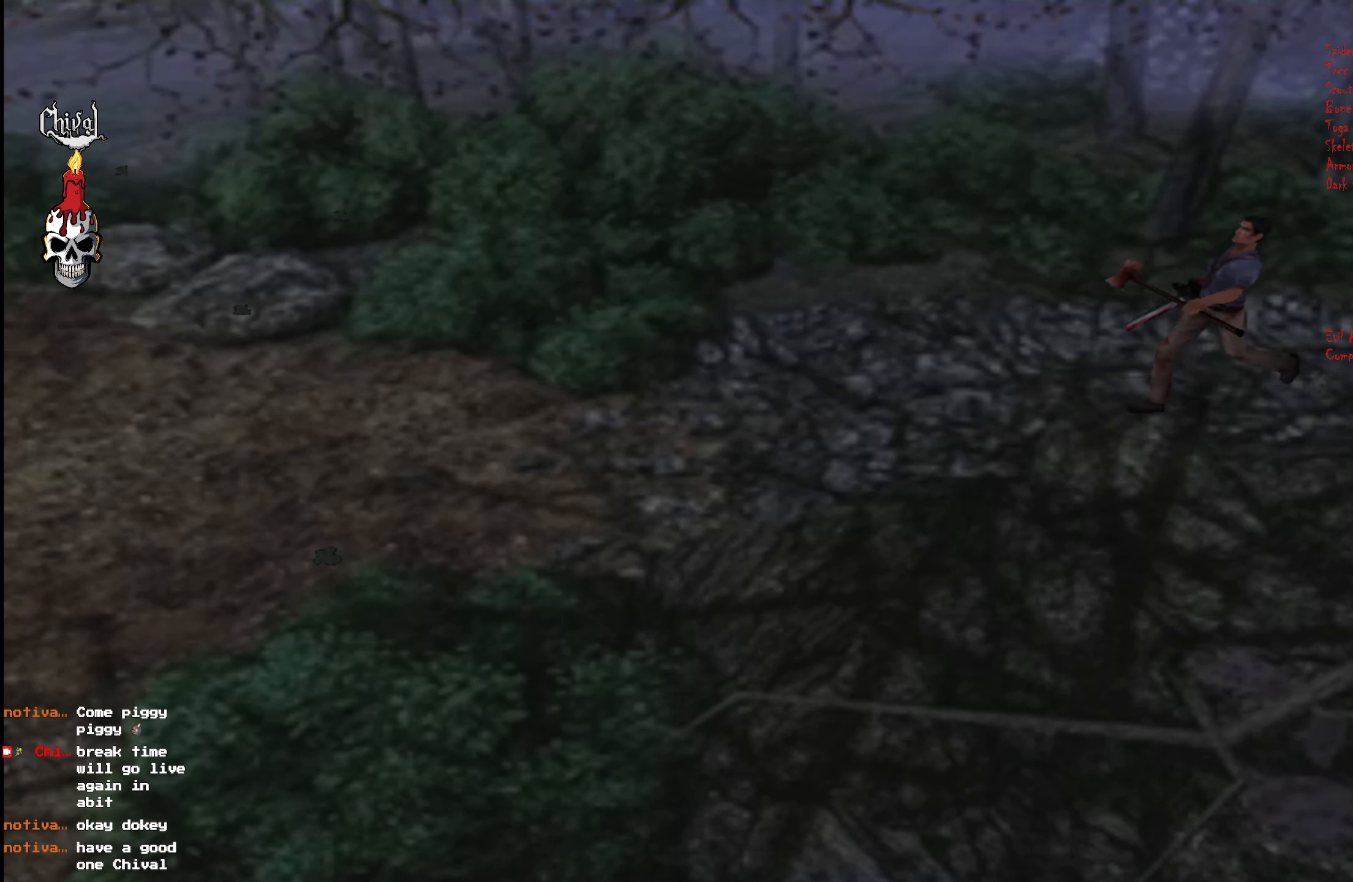
{"buttons": ["Y", "R2", "DPAD_UP"], "right_stick": "center", "events": [[16, "Y", "up"], [100, "Y", "down"], [233, "Y", "up"], [316, "Y", "down"], [416, "Y", "up"], [500, "Y", "down"]]}
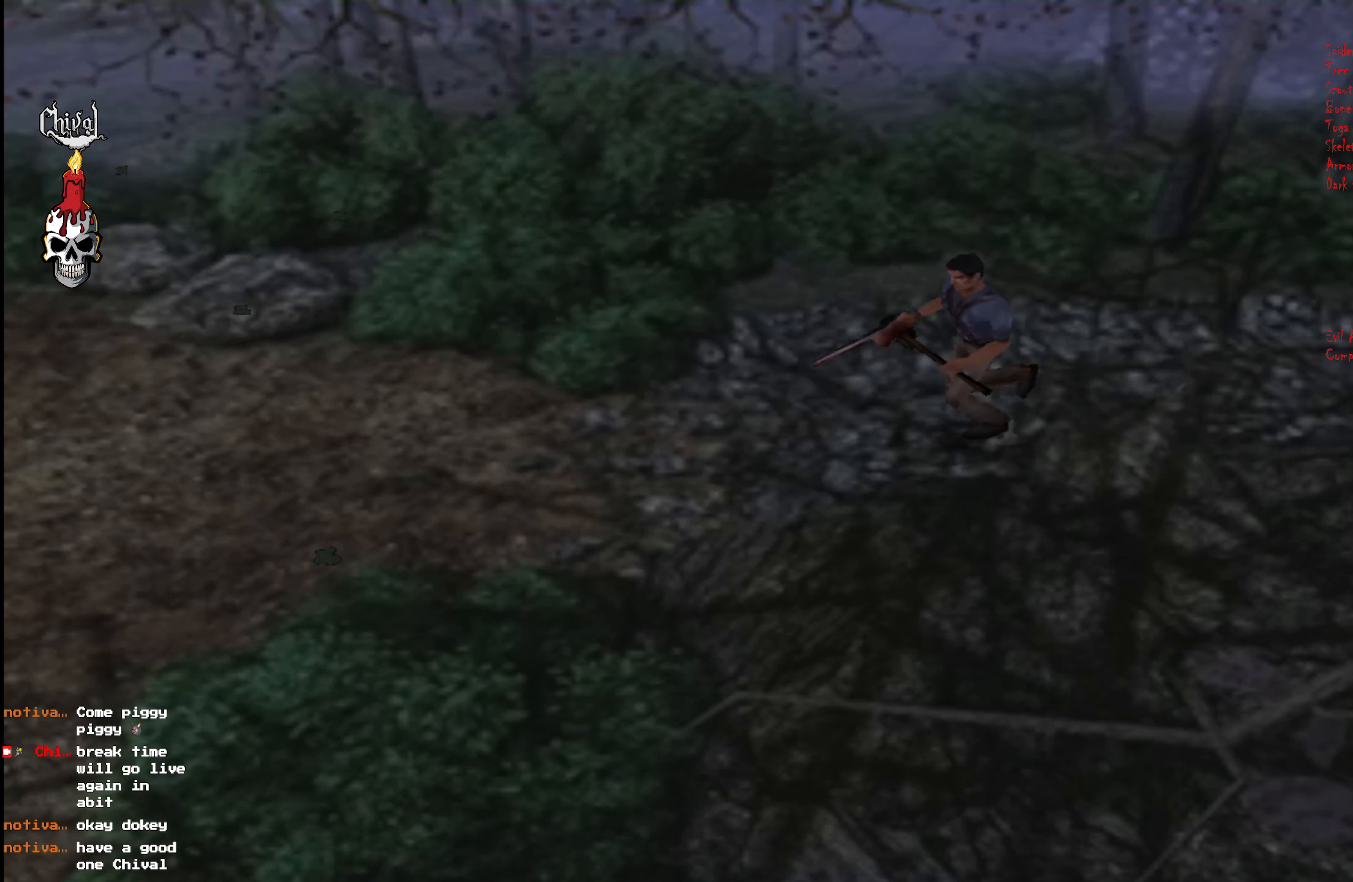
{"buttons": ["R2", "DPAD_UP"], "right_stick": "center", "events": [[116, "Y", "up"], [183, "Y", "down"], [300, "Y", "up"], [383, "Y", "down"], [500, "Y", "up"]]}
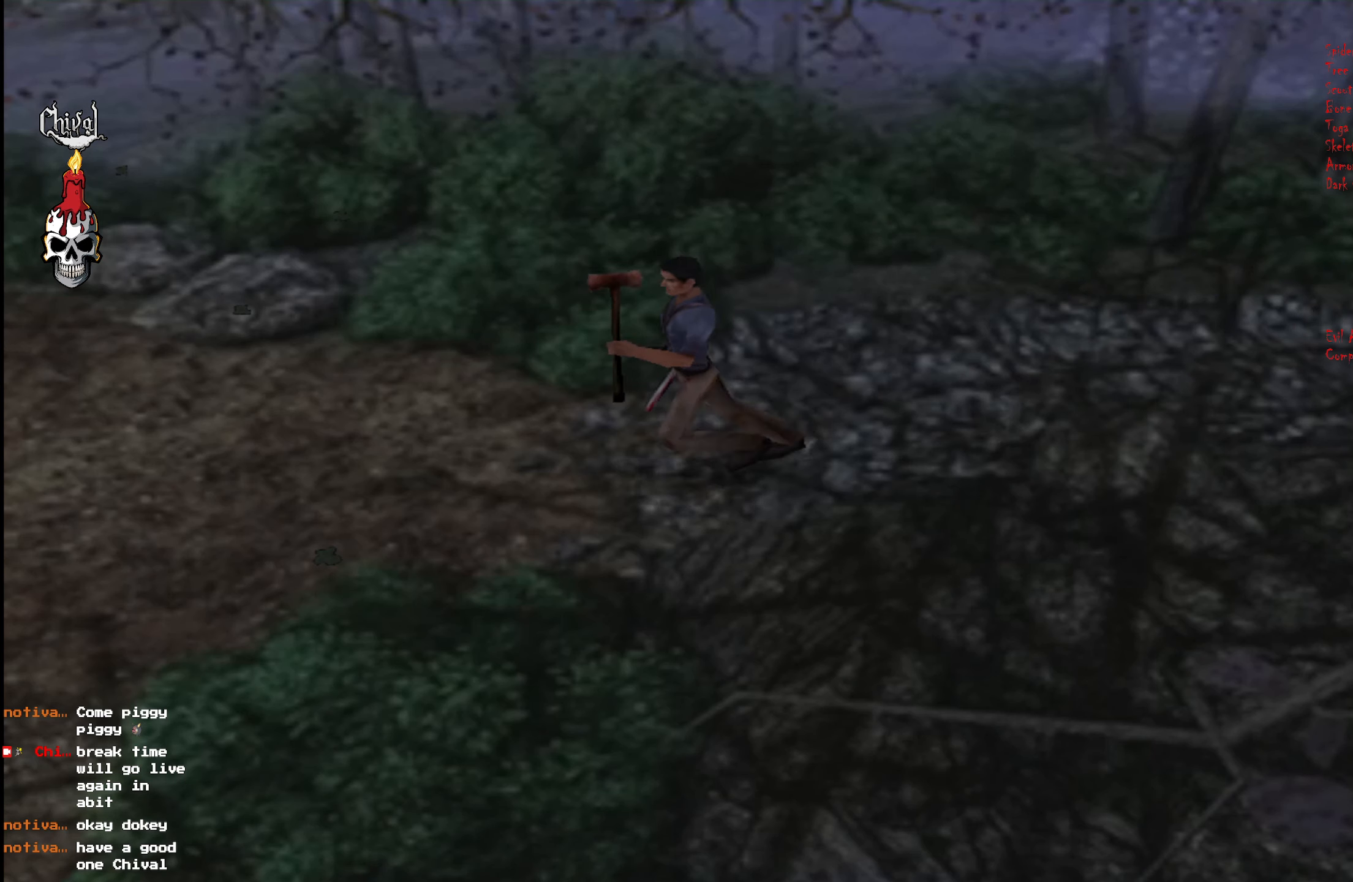
{"buttons": ["Y", "R2", "DPAD_UP", "DPAD_RIGHT"], "right_stick": "center", "events": [[83, "Y", "down"], [116, "DPAD_RIGHT", "down"], [266, "DPAD_RIGHT", "up"], [366, "Y", "up"], [433, "Y", "down"], [450, "DPAD_RIGHT", "down"]]}
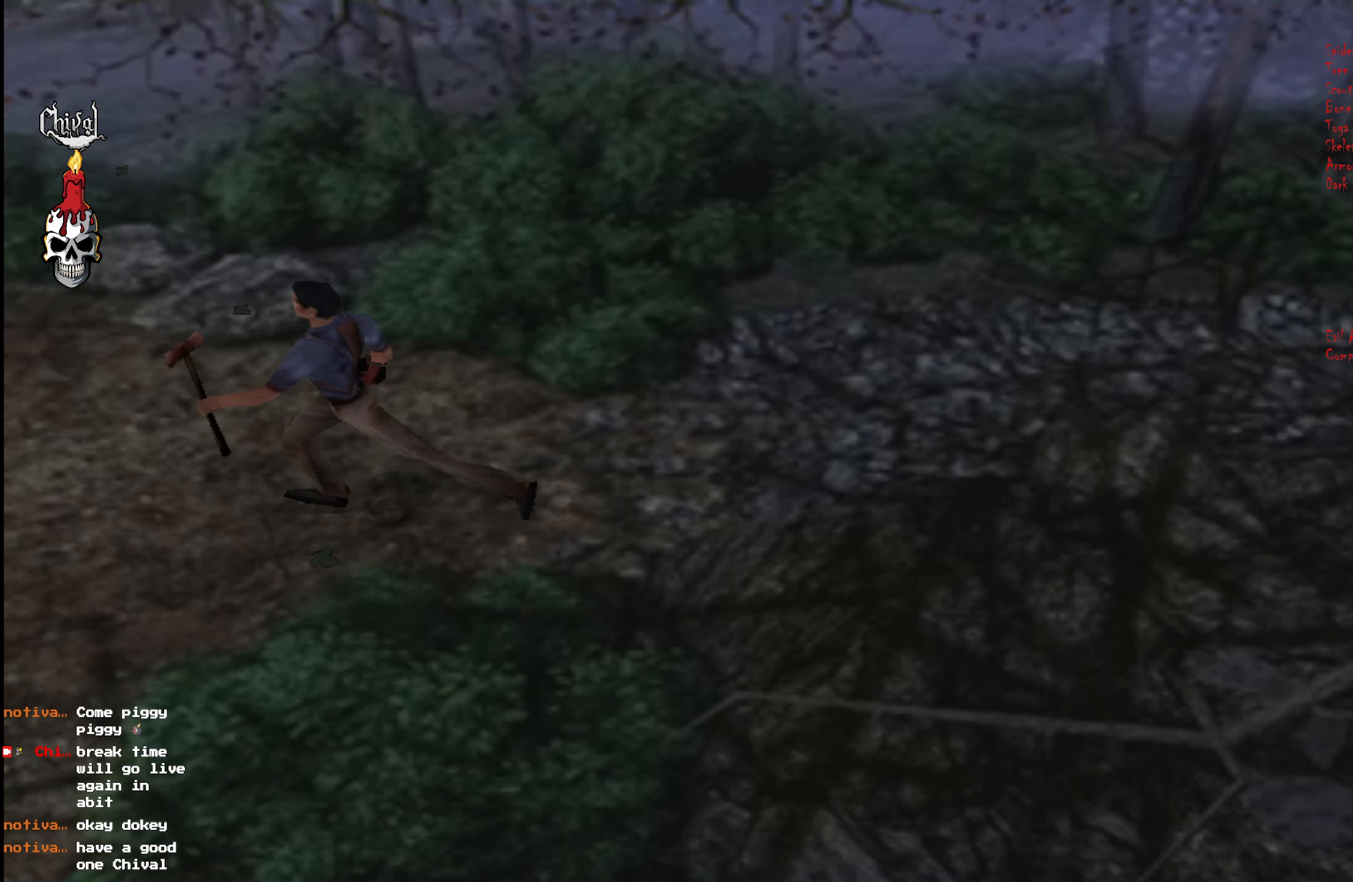
{"buttons": ["R2", "DPAD_UP"], "right_stick": "center", "events": [[50, "Y", "up"], [66, "DPAD_RIGHT", "up"], [116, "Y", "down"], [183, "DPAD_RIGHT", "down"], [250, "Y", "up"], [316, "DPAD_RIGHT", "up"], [333, "Y", "down"], [450, "Y", "up"]]}
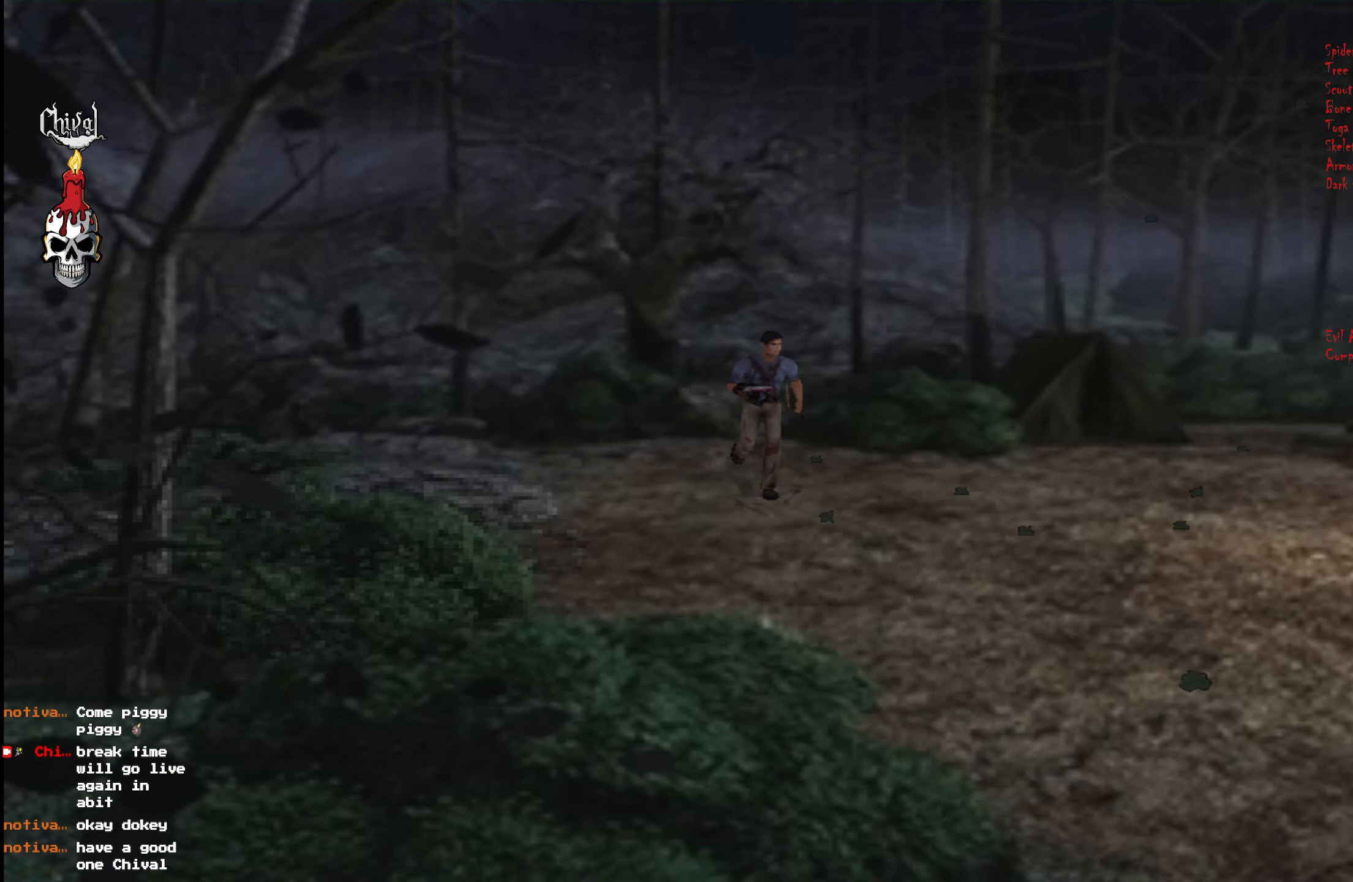
{"buttons": ["Y", "R2", "DPAD_UP"], "right_stick": "center", "events": [[16, "Y", "down"], [133, "Y", "up"], [216, "Y", "down"], [333, "Y", "up"], [416, "Y", "down"]]}
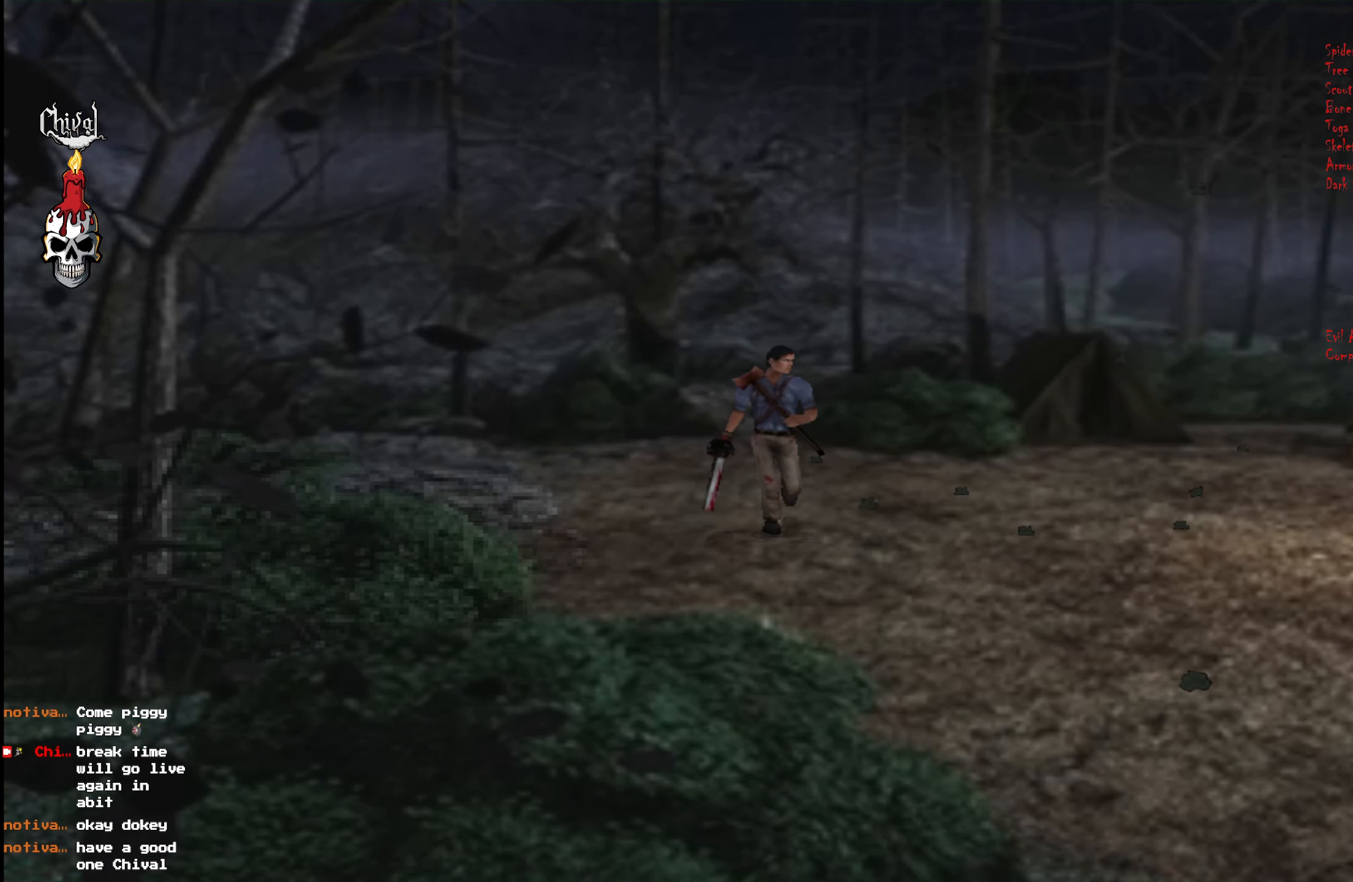
{"buttons": ["R2", "DPAD_UP"], "right_stick": "center", "events": [[50, "Y", "up"], [133, "Y", "down"], [233, "DPAD_LEFT", "down"], [250, "Y", "up"], [333, "DPAD_LEFT", "up"], [333, "Y", "down"], [450, "Y", "up"]]}
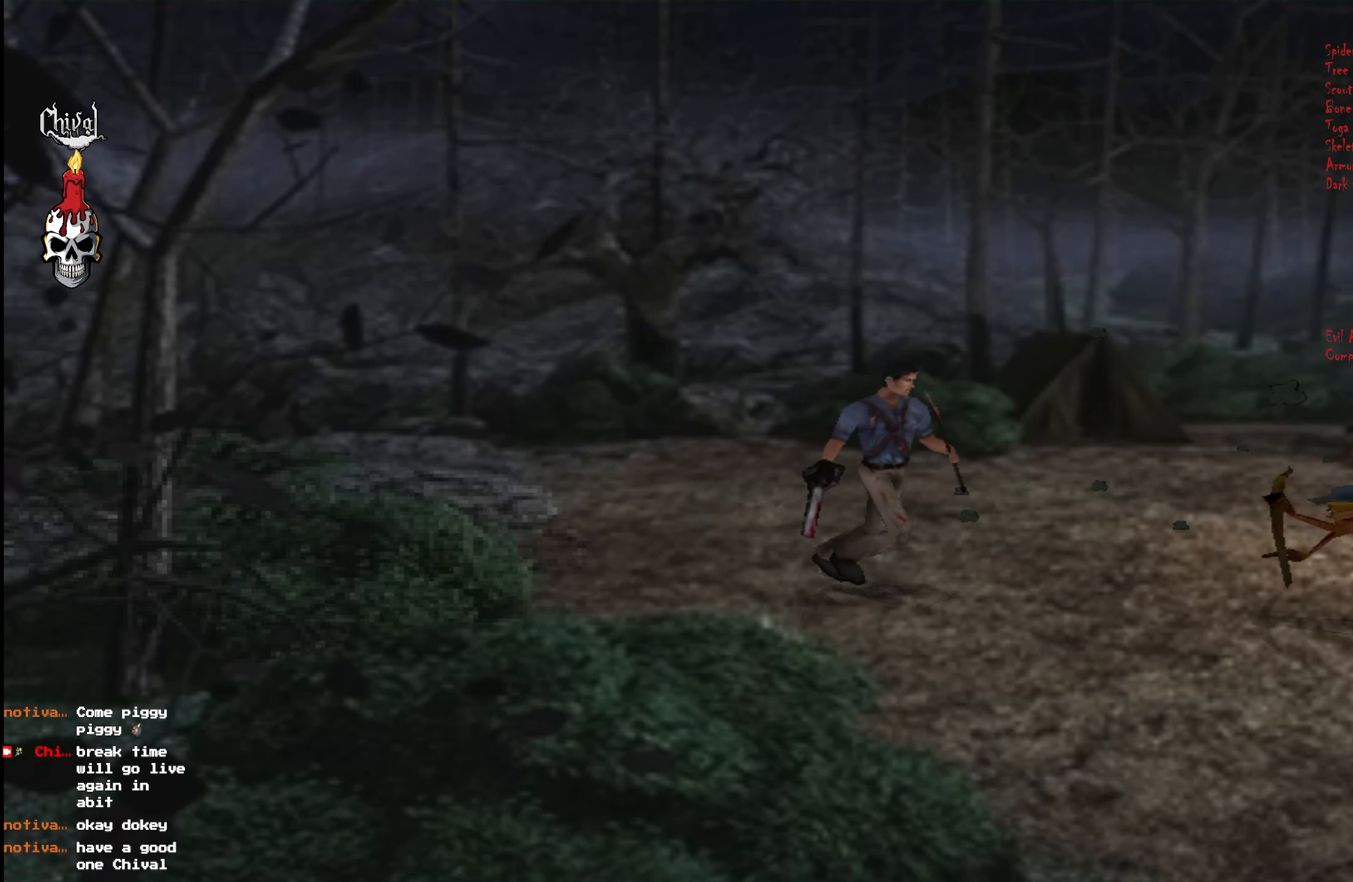
{"buttons": ["Y", "R2", "DPAD_UP", "DPAD_RIGHT"], "right_stick": "center", "events": [[33, "Y", "down"], [166, "Y", "up"], [250, "Y", "down"], [366, "Y", "up"], [400, "DPAD_RIGHT", "down"], [450, "Y", "down"]]}
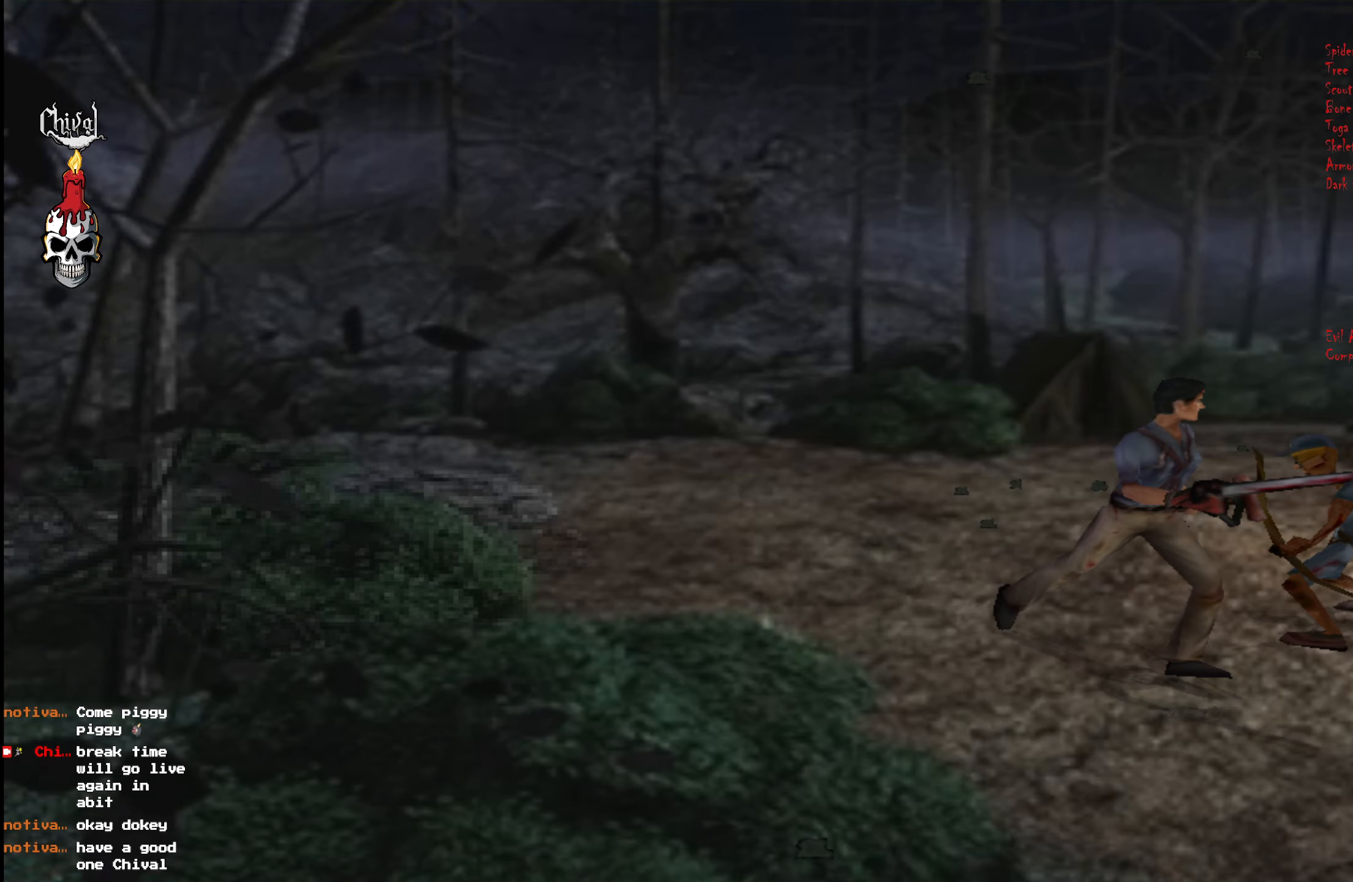
{"buttons": ["Y", "R2", "DPAD_UP", "DPAD_LEFT"], "right_stick": "center", "events": [[17, "DPAD_RIGHT", "up"], [33, "Y", "up"], [117, "Y", "down"], [233, "Y", "up"], [317, "Y", "down"], [417, "Y", "up"], [467, "DPAD_LEFT", "down"], [500, "Y", "down"]]}
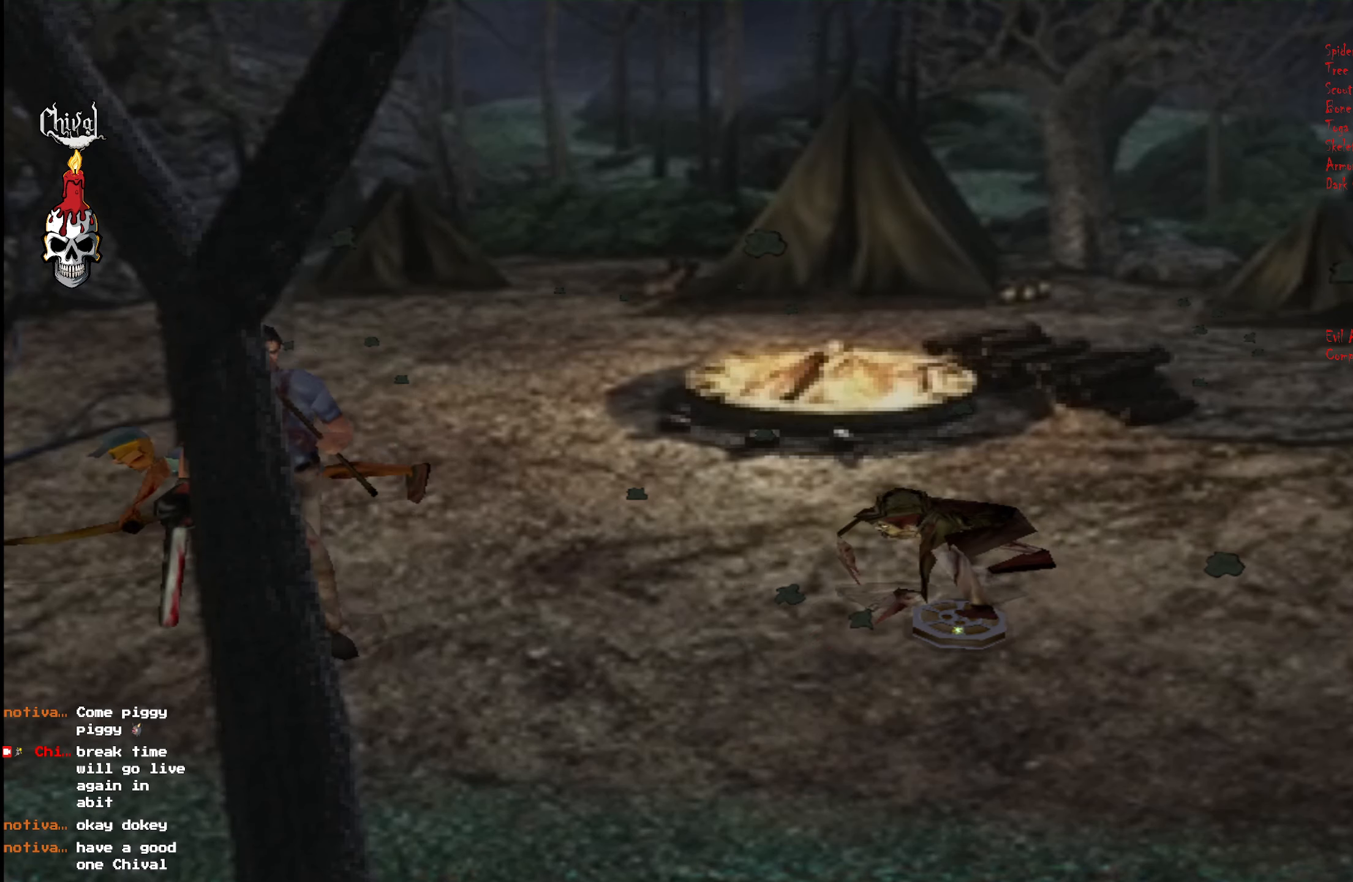
{"buttons": ["R2", "DPAD_UP"], "right_stick": "center", "events": [[117, "Y", "up"], [133, "DPAD_LEFT", "up"], [183, "Y", "down"], [317, "Y", "up"], [400, "Y", "down"], [500, "Y", "up"]]}
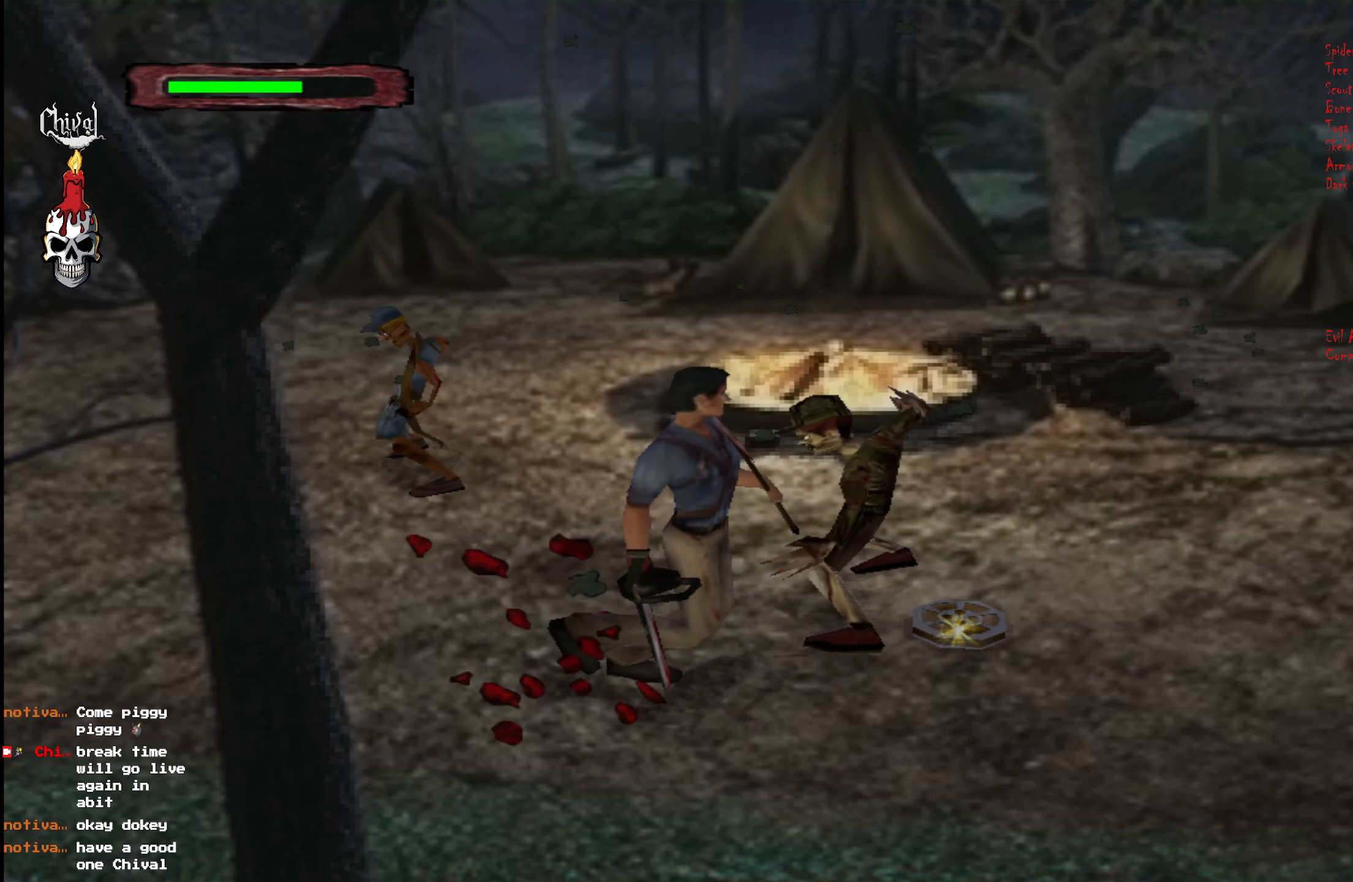
{"buttons": ["Y", "R2", "DPAD_UP"], "right_stick": "center", "events": [[17, "DPAD_RIGHT", "down"], [67, "Y", "down"], [167, "Y", "up"], [250, "DPAD_RIGHT", "up"], [250, "Y", "down"], [483, "Y", "up"], [500, "Y", "down"]]}
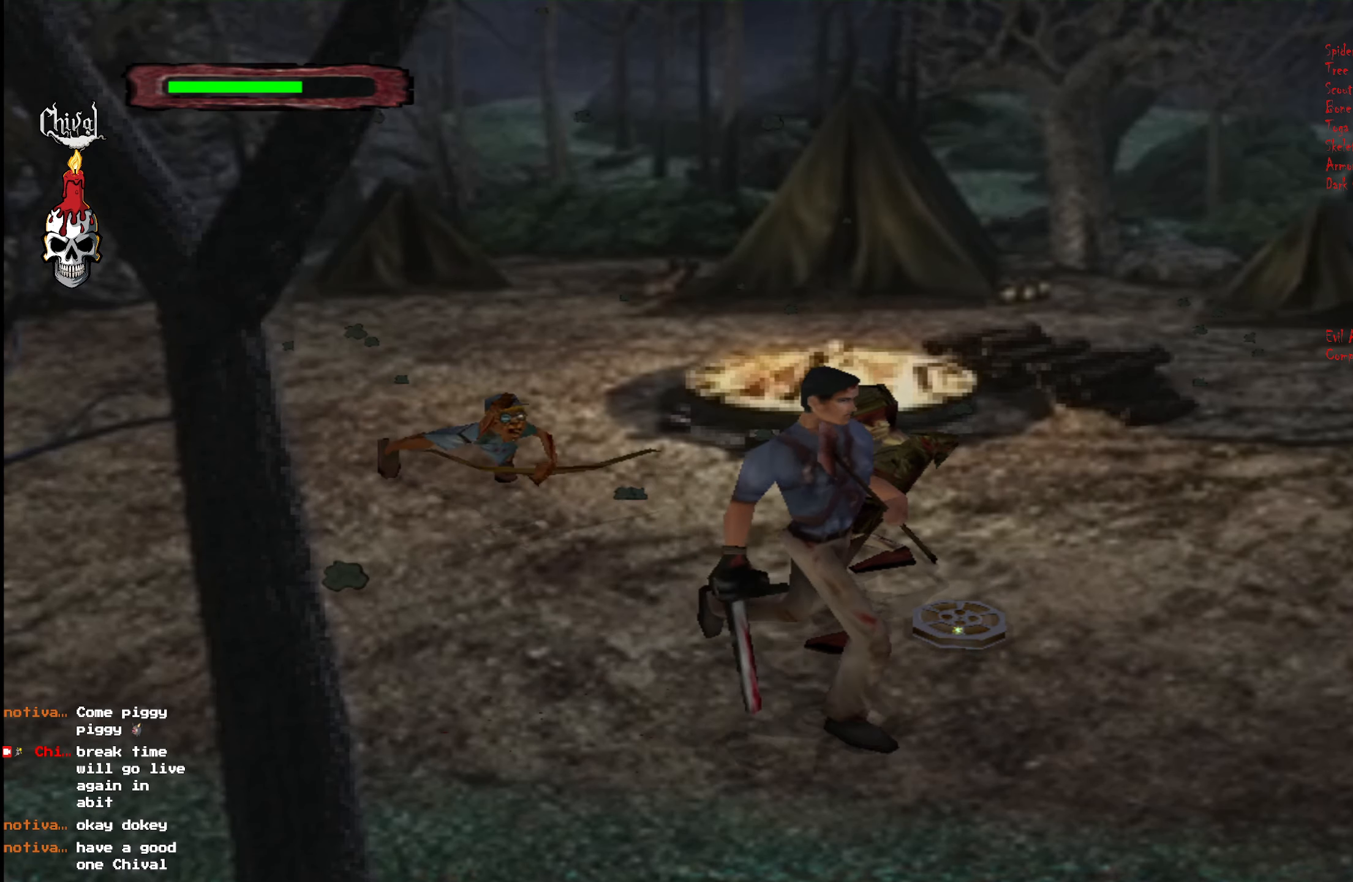
{"buttons": ["R2", "DPAD_UP", "DPAD_RIGHT"], "right_stick": "center", "events": [[17, "DPAD_LEFT", "down"], [150, "Y", "up"], [217, "Y", "down"], [283, "DPAD_LEFT", "up"], [317, "Y", "up"], [383, "Y", "down"], [483, "DPAD_RIGHT", "down"], [483, "Y", "up"]]}
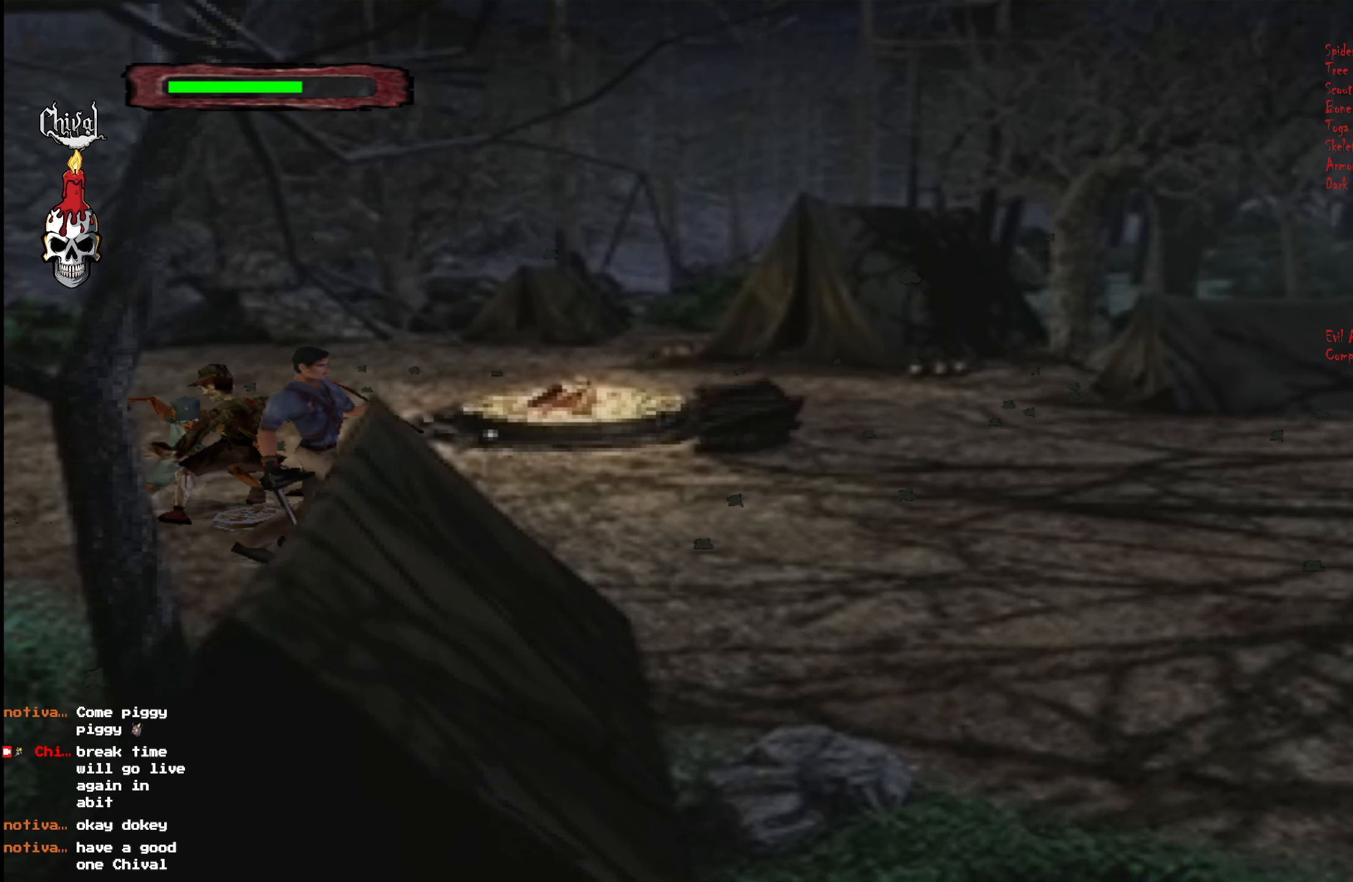
{"buttons": ["Y", "R2", "DPAD_UP"], "right_stick": "center", "events": [[83, "Y", "down"], [117, "DPAD_RIGHT", "up"], [167, "Y", "up"], [233, "DPAD_RIGHT", "down"], [250, "Y", "down"], [350, "Y", "up"], [417, "DPAD_RIGHT", "up"], [450, "Y", "down"]]}
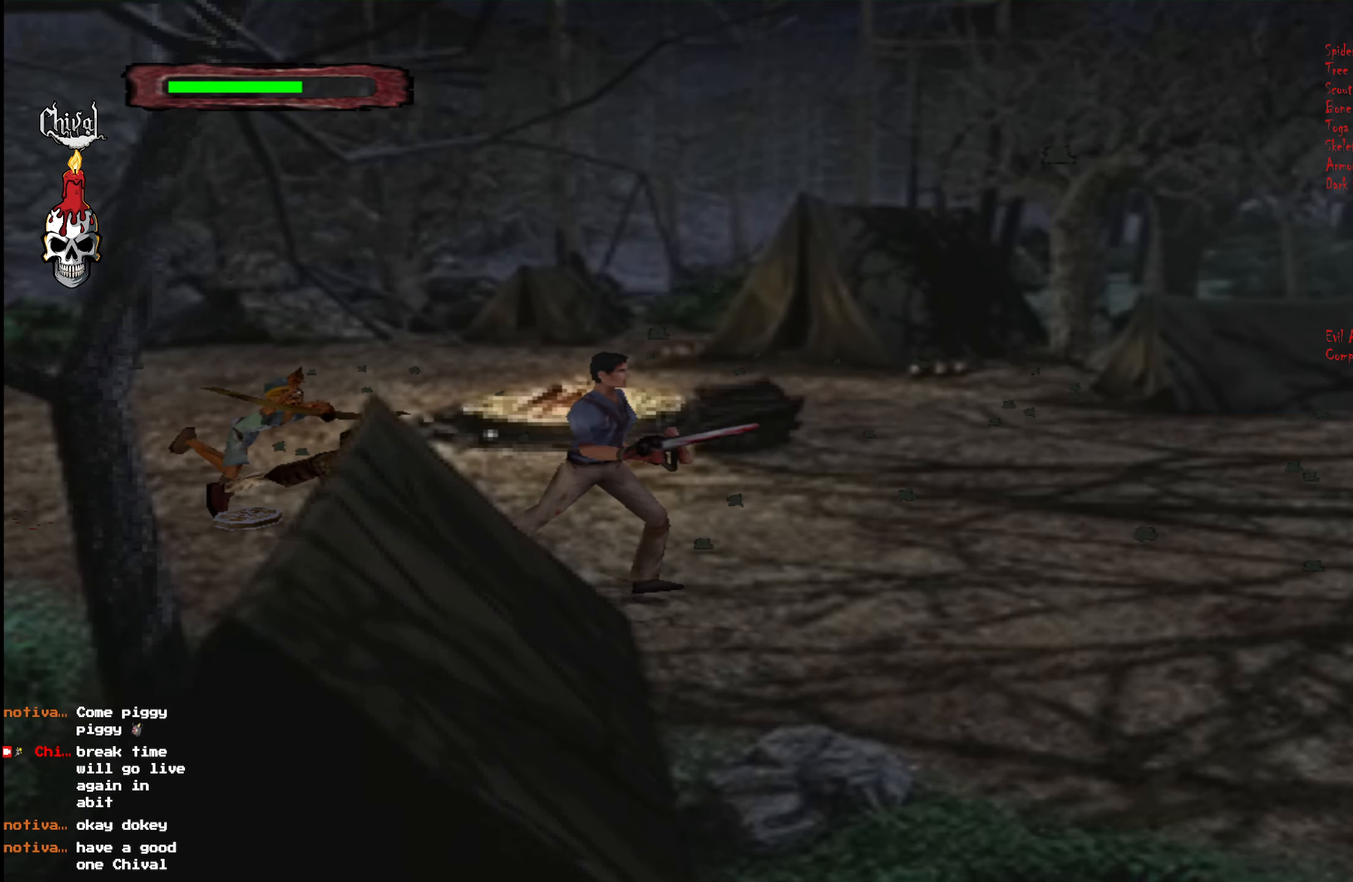
{"buttons": ["R2", "DPAD_UP", "DPAD_RIGHT"], "right_stick": "center", "events": [[50, "Y", "up"], [133, "Y", "down"], [167, "DPAD_LEFT", "down"], [250, "Y", "up"], [283, "DPAD_LEFT", "up"], [350, "DPAD_RIGHT", "down"], [350, "Y", "down"], [450, "Y", "up"]]}
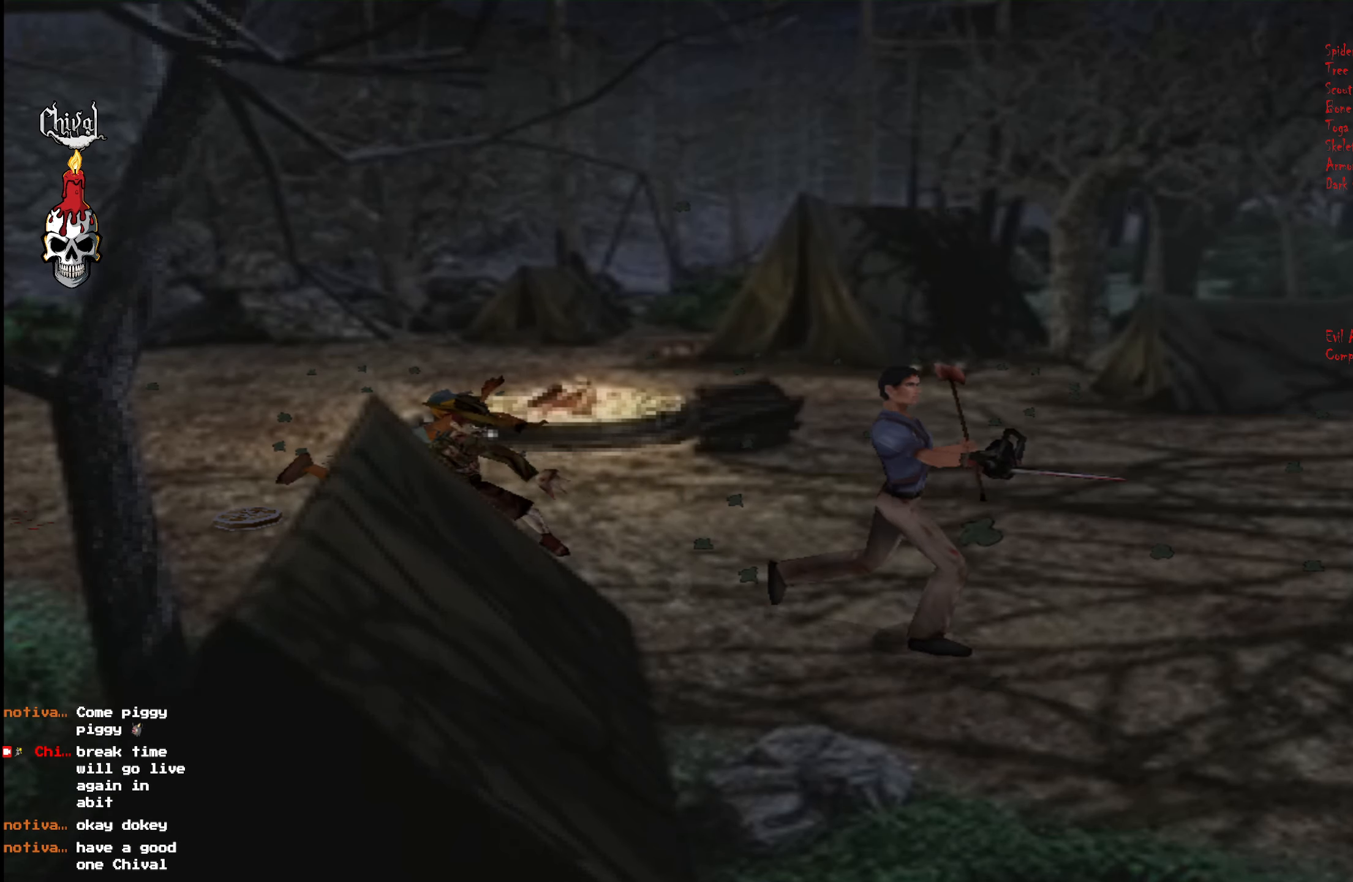
{"buttons": ["Y", "R2", "DPAD_UP", "DPAD_RIGHT"], "right_stick": "center", "events": [[33, "Y", "down"], [67, "DPAD_RIGHT", "up"], [133, "Y", "up"], [217, "Y", "down"], [317, "Y", "up"], [417, "Y", "down"], [450, "DPAD_RIGHT", "down"]]}
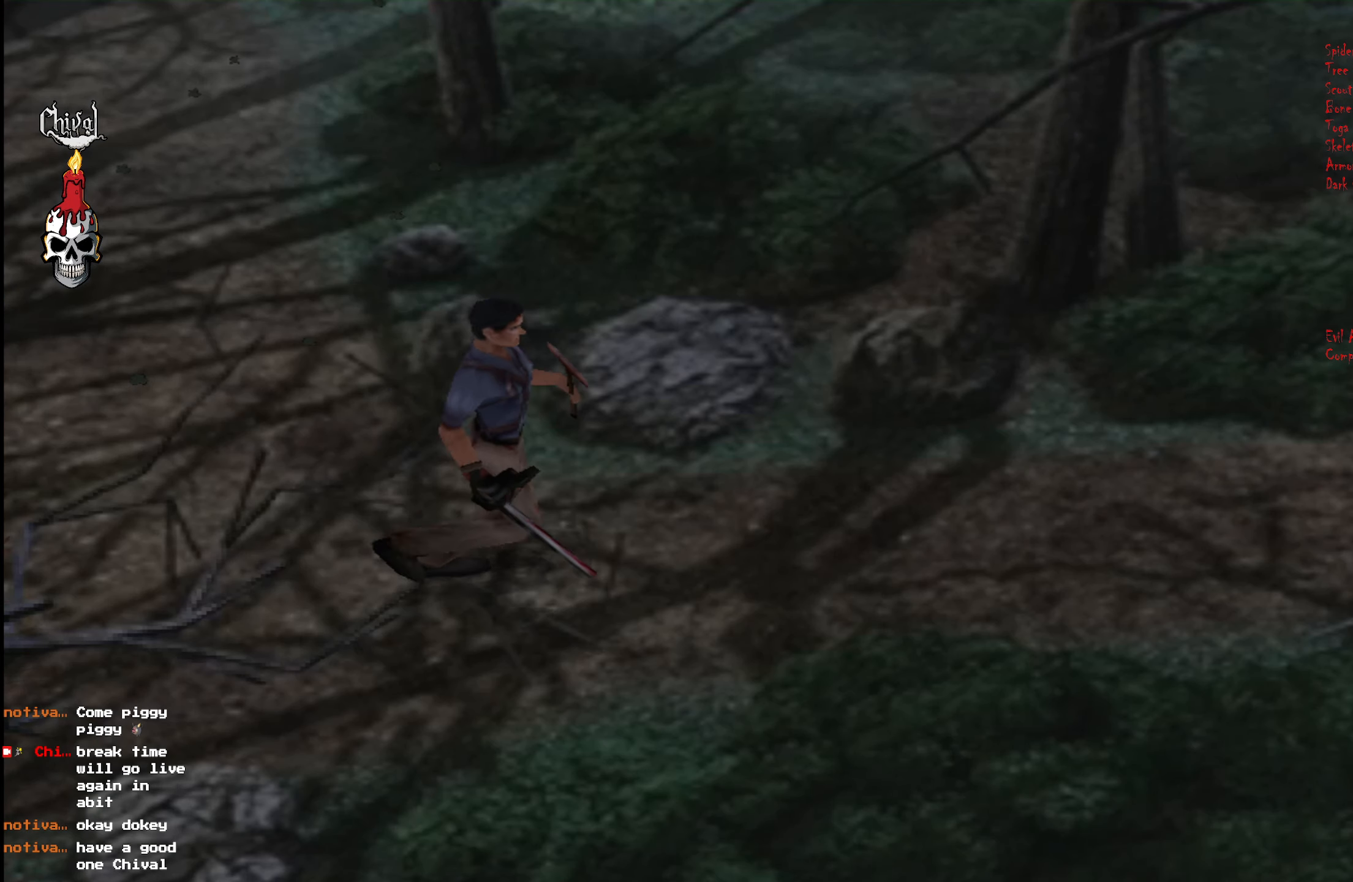
{"buttons": ["R2", "DPAD_UP"], "right_stick": "center", "events": [[17, "Y", "up"], [50, "DPAD_RIGHT", "up"], [100, "Y", "down"], [217, "Y", "up"], [300, "Y", "down"], [417, "Y", "up"]]}
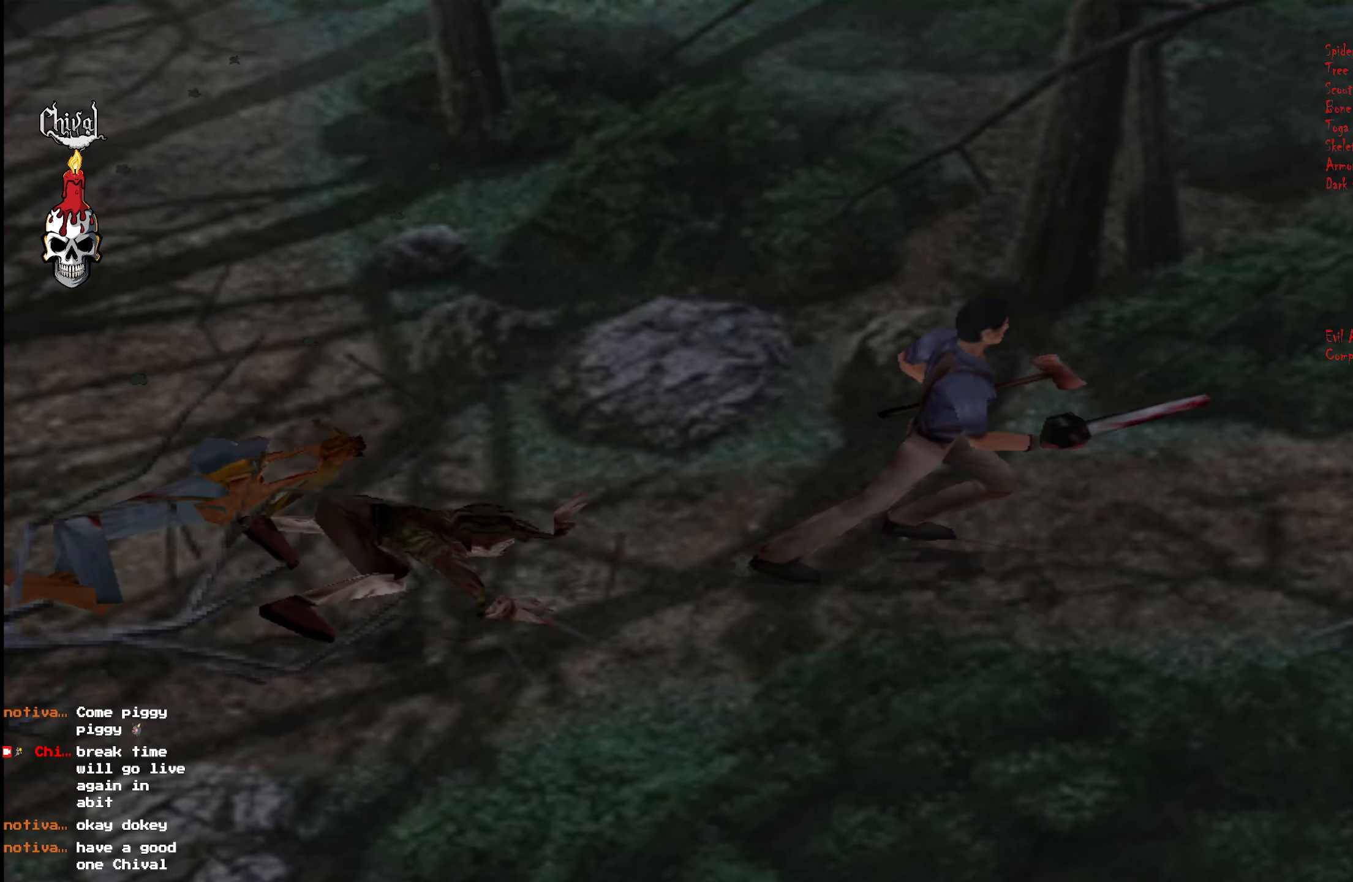
{"buttons": ["R2", "DPAD_UP", "DPAD_RIGHT"], "right_stick": "center", "events": [[17, "Y", "down"], [117, "Y", "up"], [183, "DPAD_LEFT", "down"], [200, "Y", "down"], [267, "DPAD_LEFT", "up"], [283, "Y", "up"], [367, "Y", "down"], [450, "DPAD_RIGHT", "down"], [467, "Y", "up"]]}
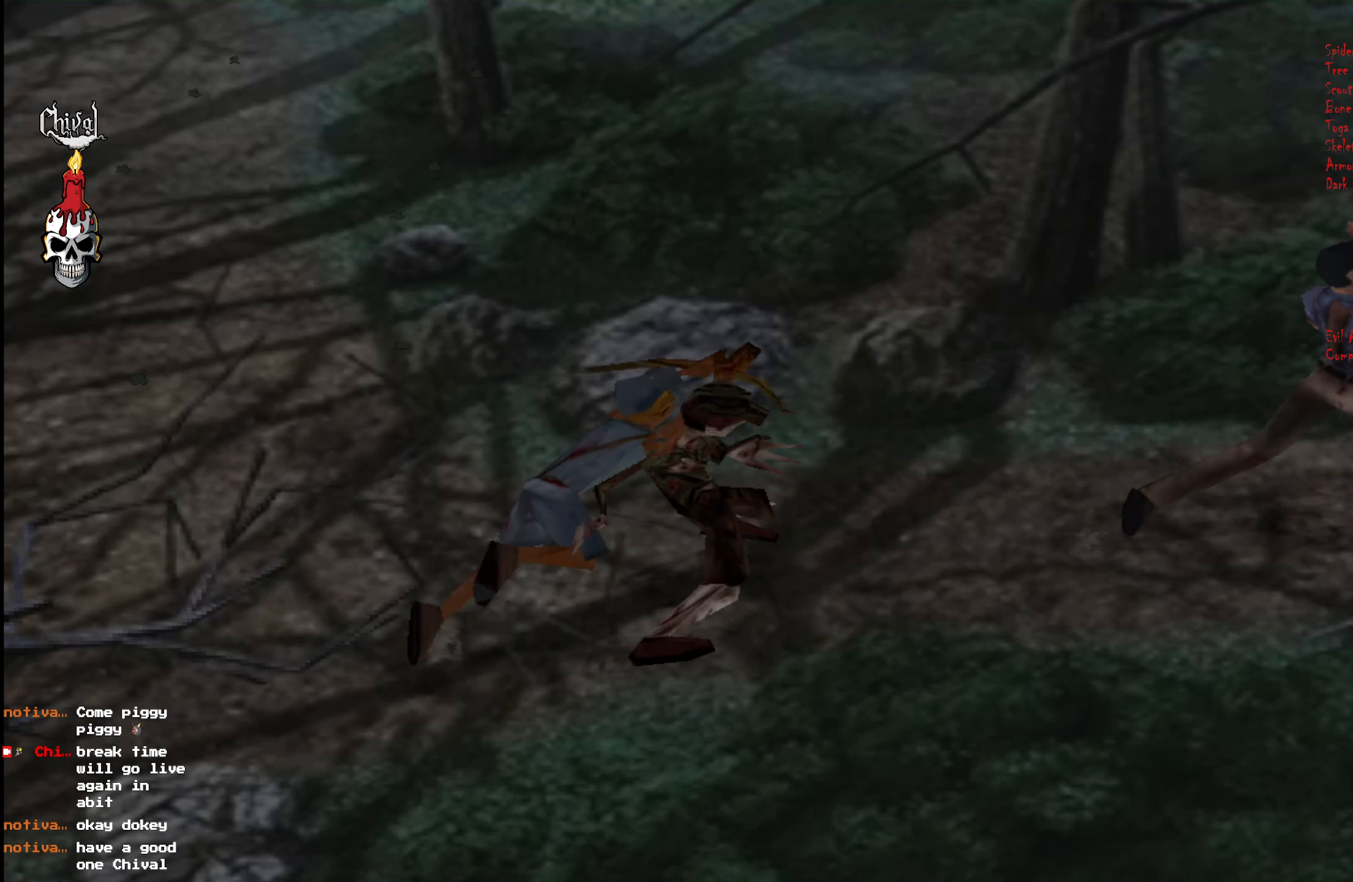
{"buttons": ["R2", "DPAD_UP"], "right_stick": "center", "events": [[100, "DPAD_RIGHT", "up"]]}
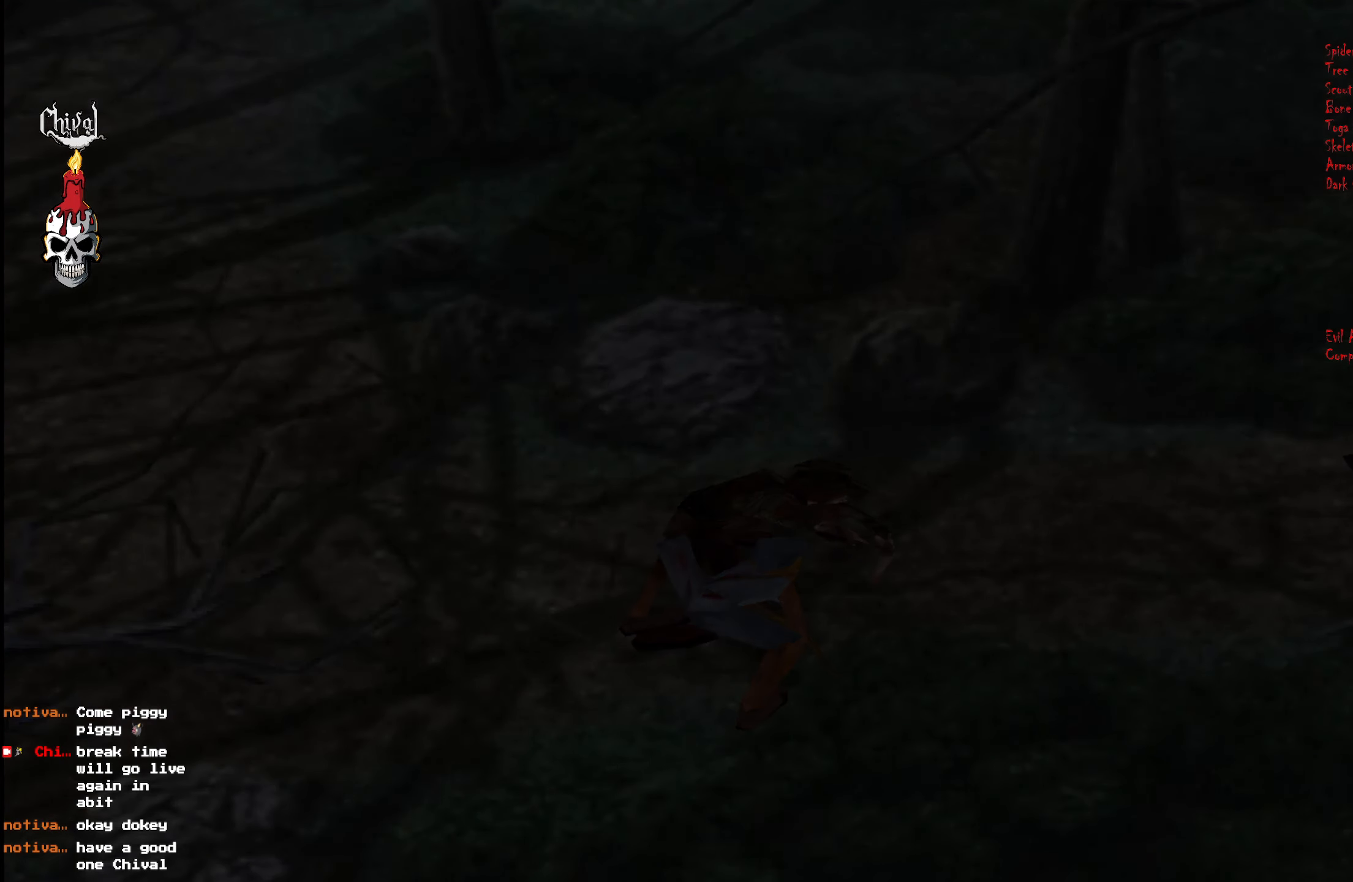
{"buttons": ["R2", "DPAD_UP"], "right_stick": "center", "events": [[200, "DPAD_UP", "up"], [350, "DPAD_UP", "down"]]}
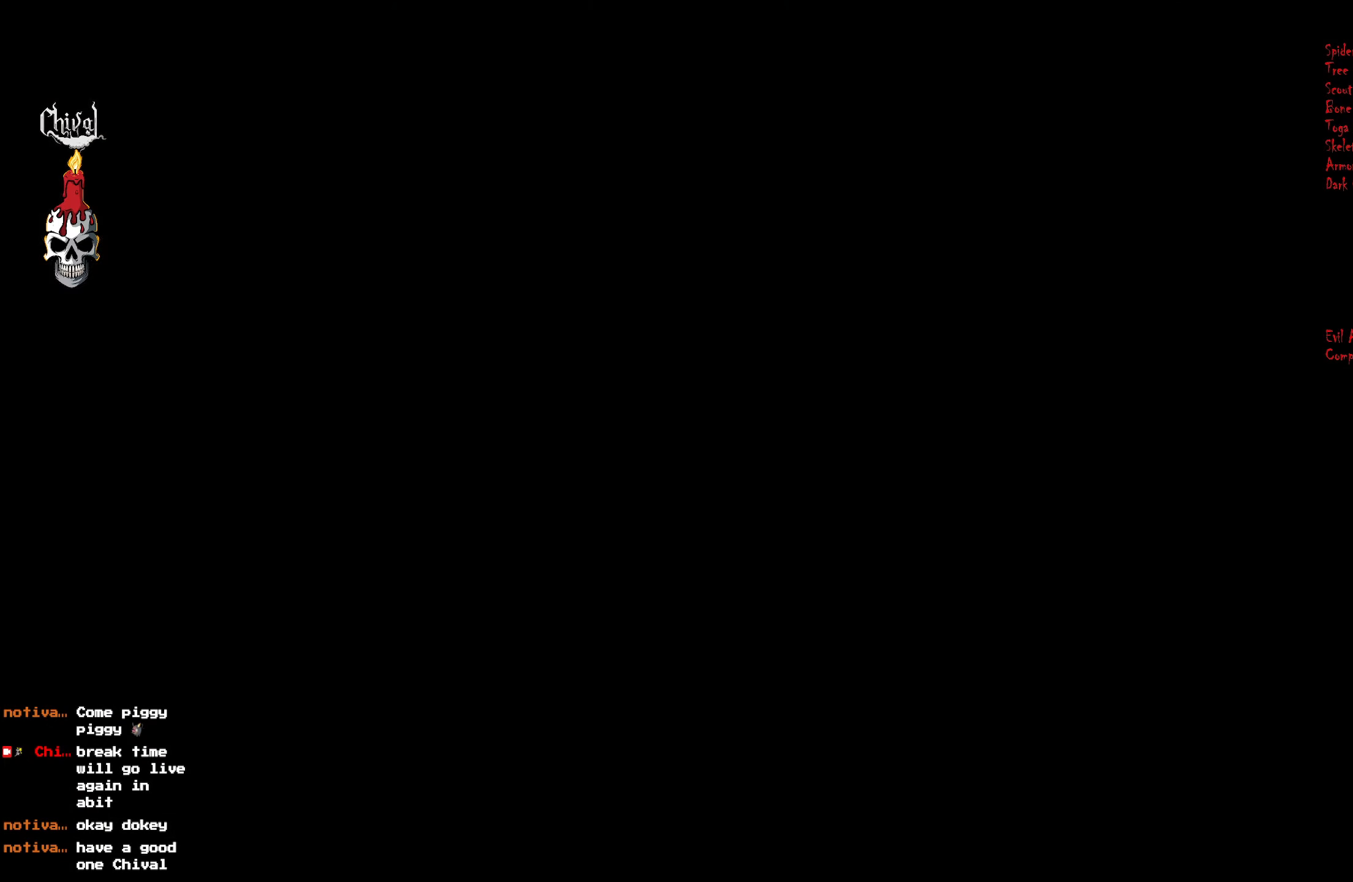
{"buttons": ["R2", "DPAD_UP"], "right_stick": "center", "events": []}